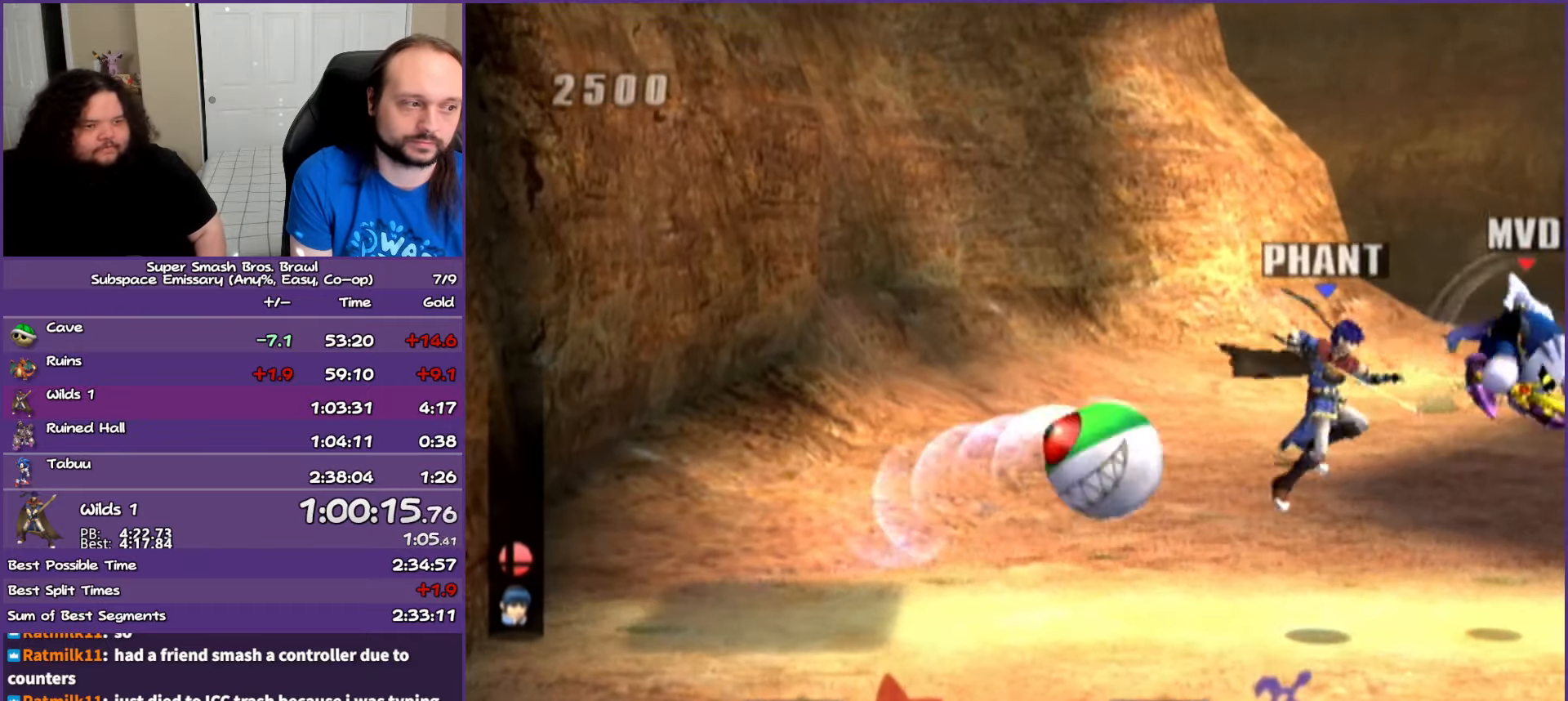
Gameplay with a controller (Nintendo layout); each line is a JSON object with the inputs held at the frame after it. "events" lists button and stick changes between this image and that frame as [ms after this image, input, new state], when the widget could be followed in between. Not read: L3 R3.
{"buttons": ["A"], "left_stick": "left", "right_stick": "center"}
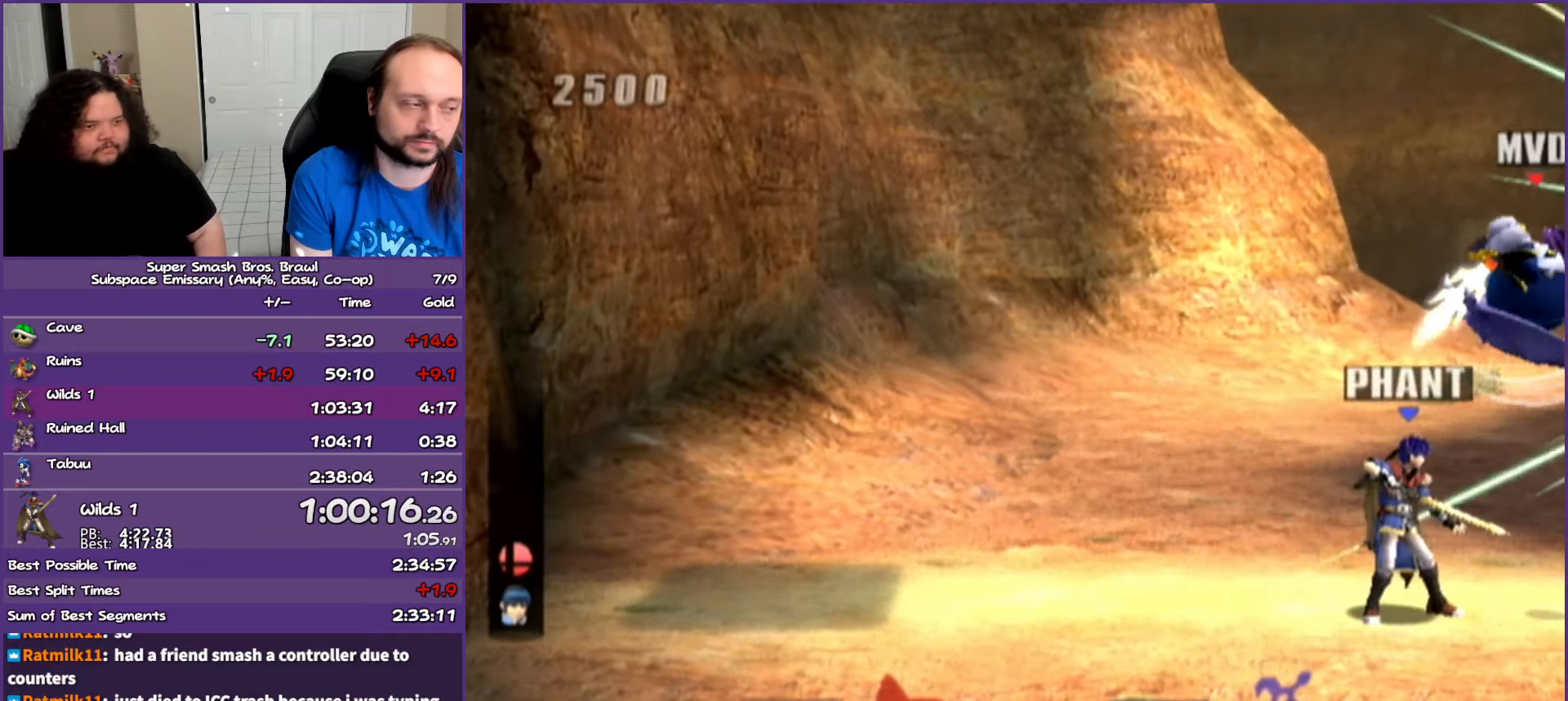
{"buttons": [], "left_stick": "center", "right_stick": "center"}
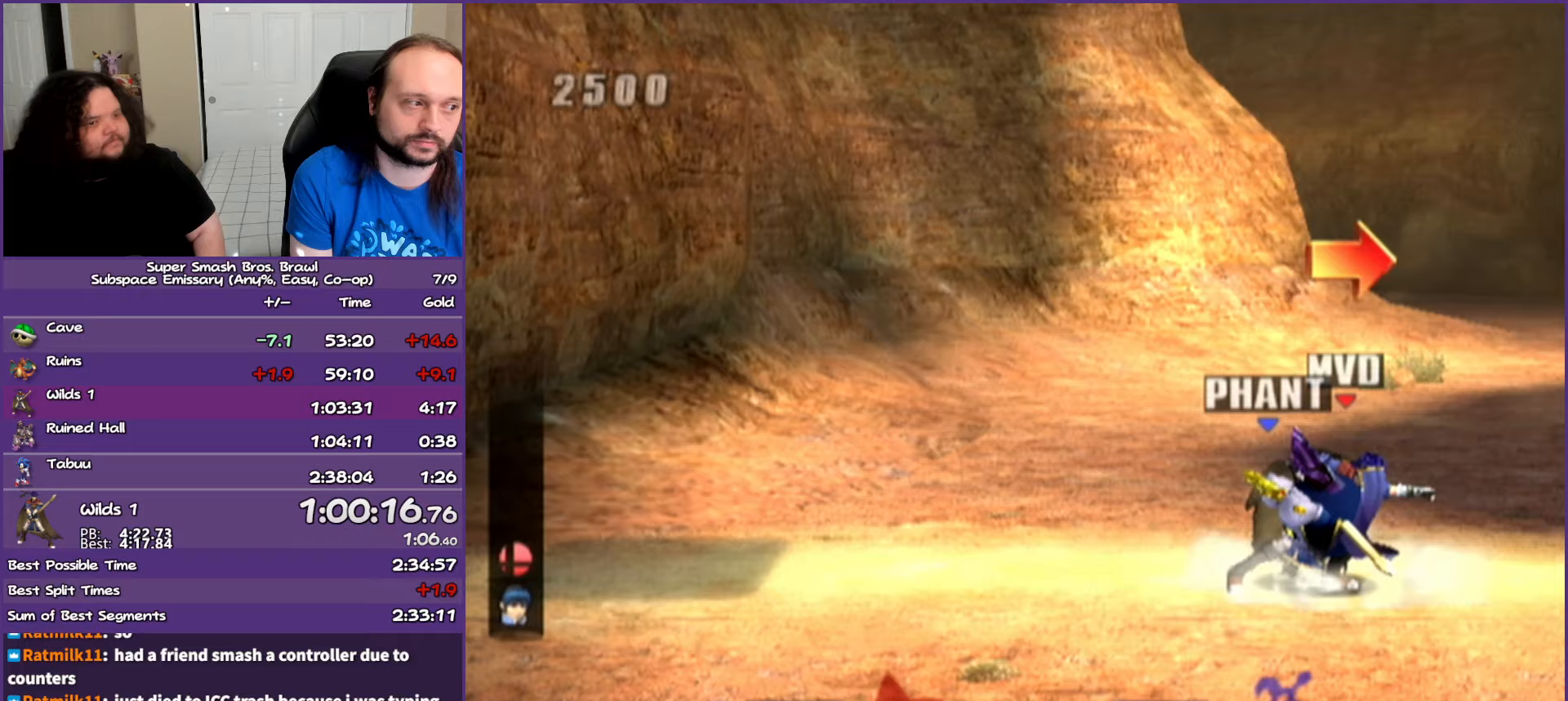
{"buttons": [], "left_stick": "right", "right_stick": "center", "events": [[67, "left_stick", "right"]]}
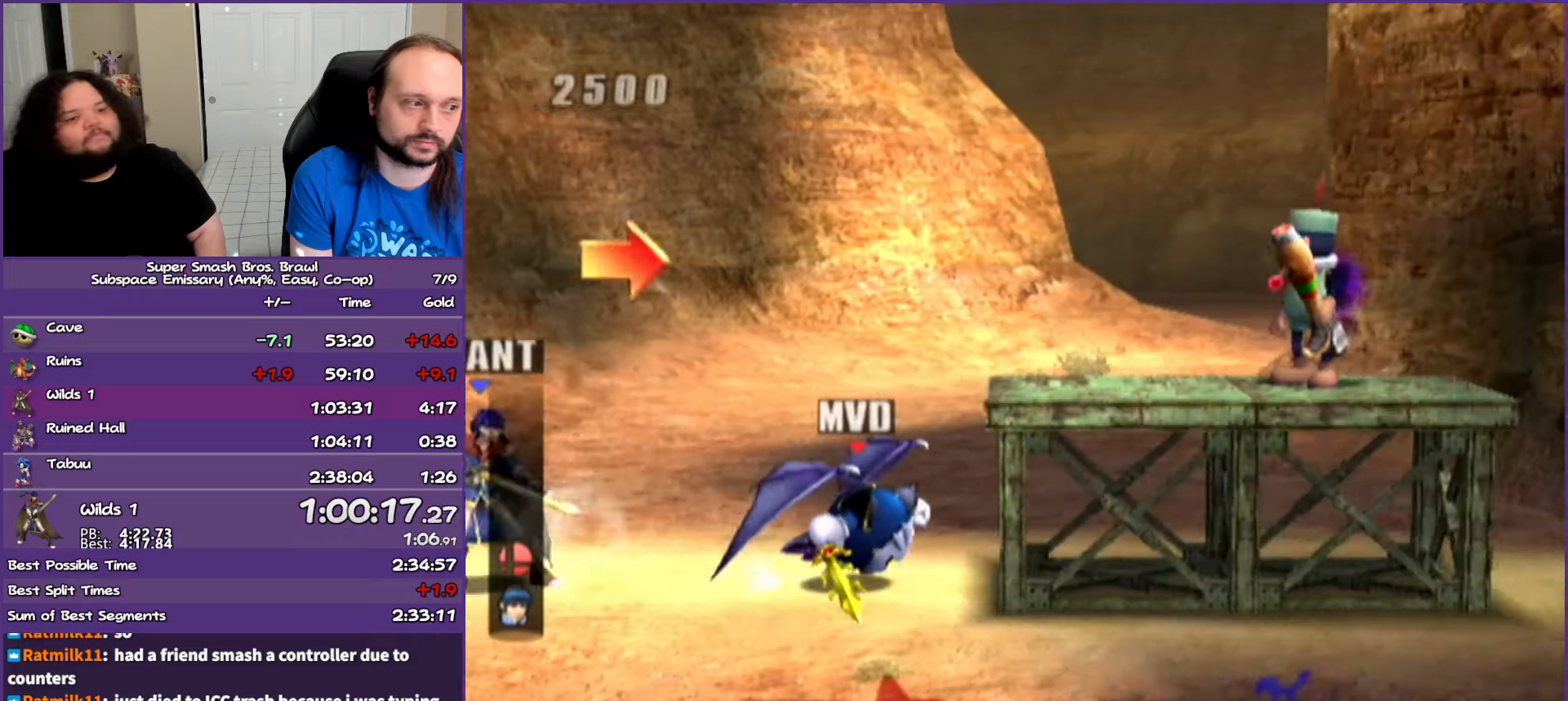
{"buttons": [], "left_stick": "right", "right_stick": "center", "events": [[150, "Y", "down"], [233, "Y", "up"], [367, "Y", "down"], [500, "Y", "up"]]}
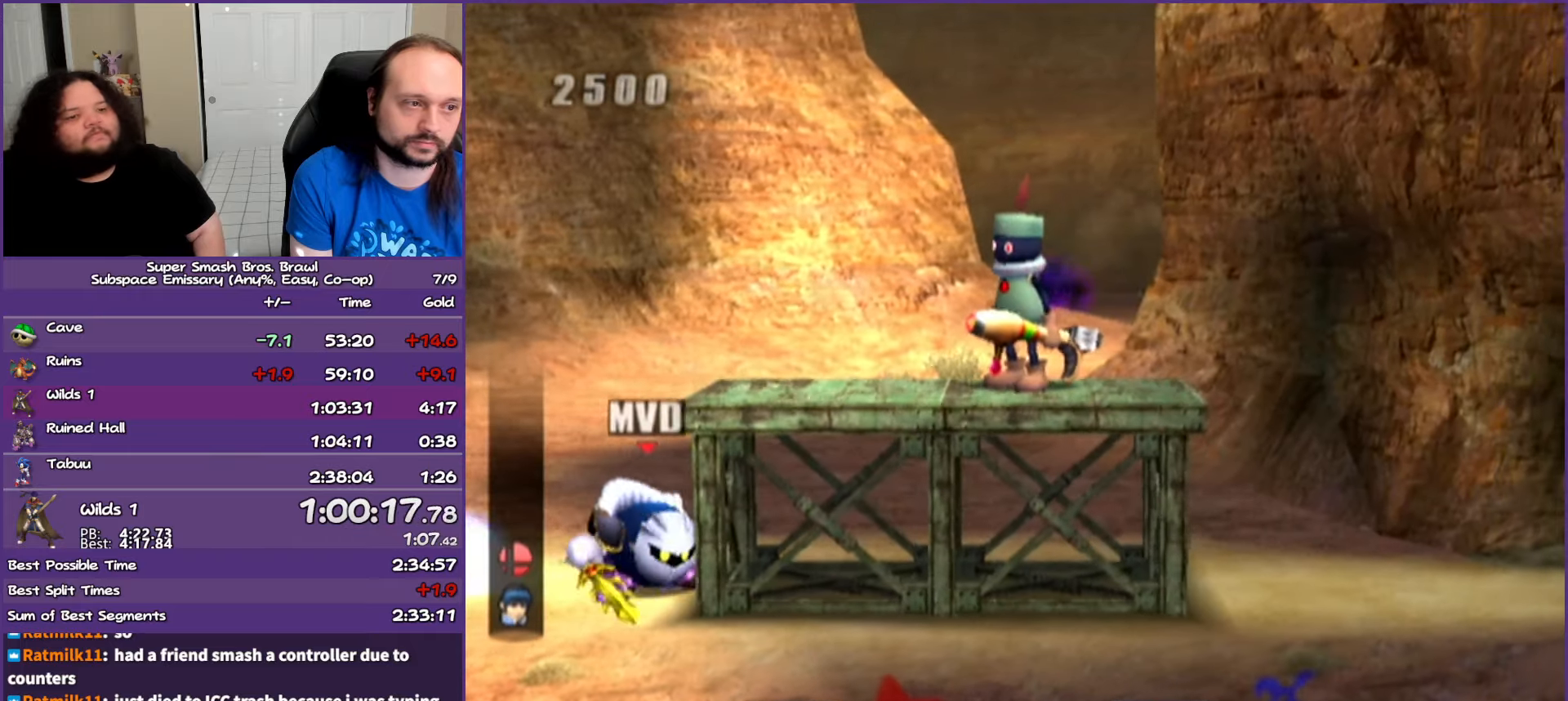
{"buttons": ["B"], "left_stick": "right", "right_stick": "center", "events": [[167, "Y", "down"], [350, "Y", "up"], [350, "left_stick", "center"], [383, "B", "down"], [450, "B", "up"], [450, "left_stick", "right"], [467, "B", "down"]]}
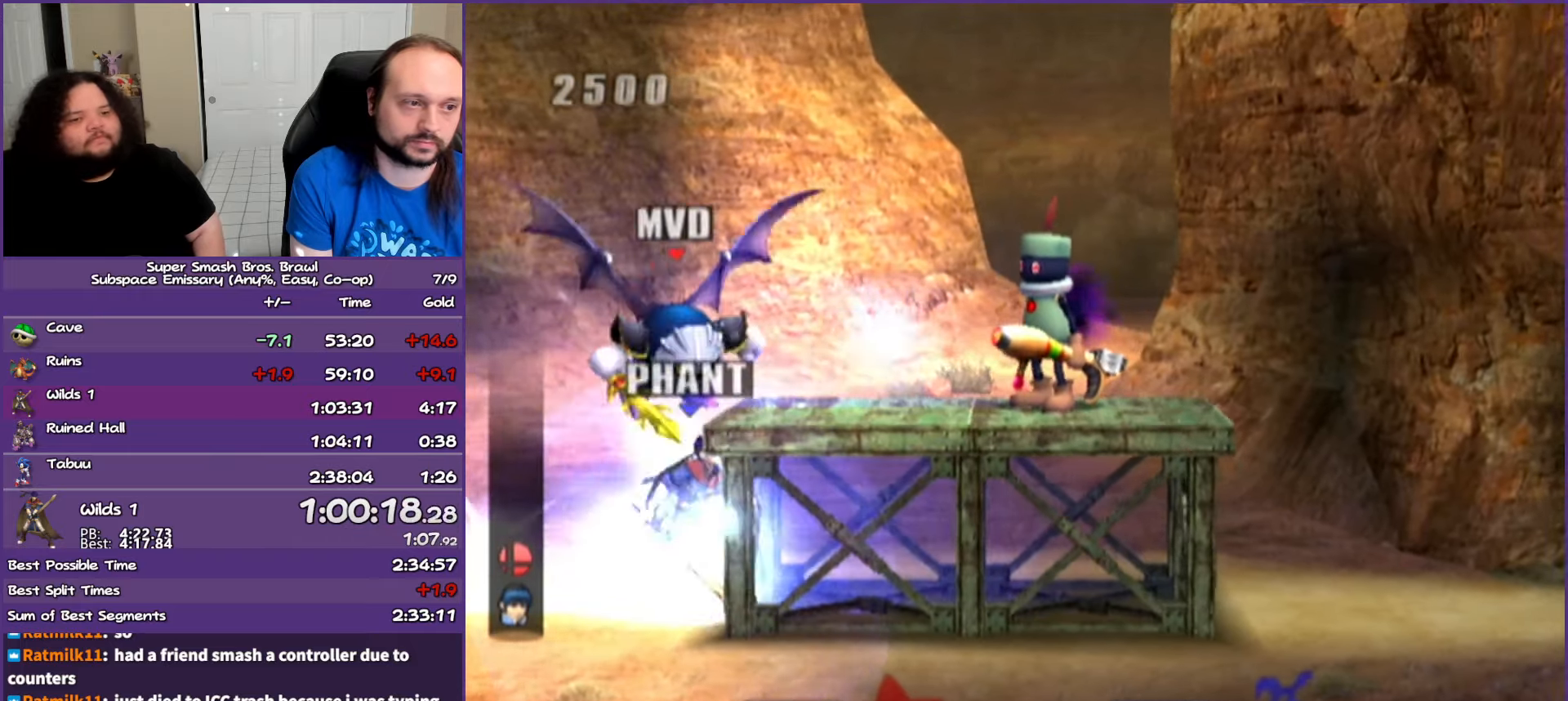
{"buttons": [], "left_stick": "right", "right_stick": "center", "events": [[67, "B", "up"], [100, "B", "down"], [167, "B", "up"]]}
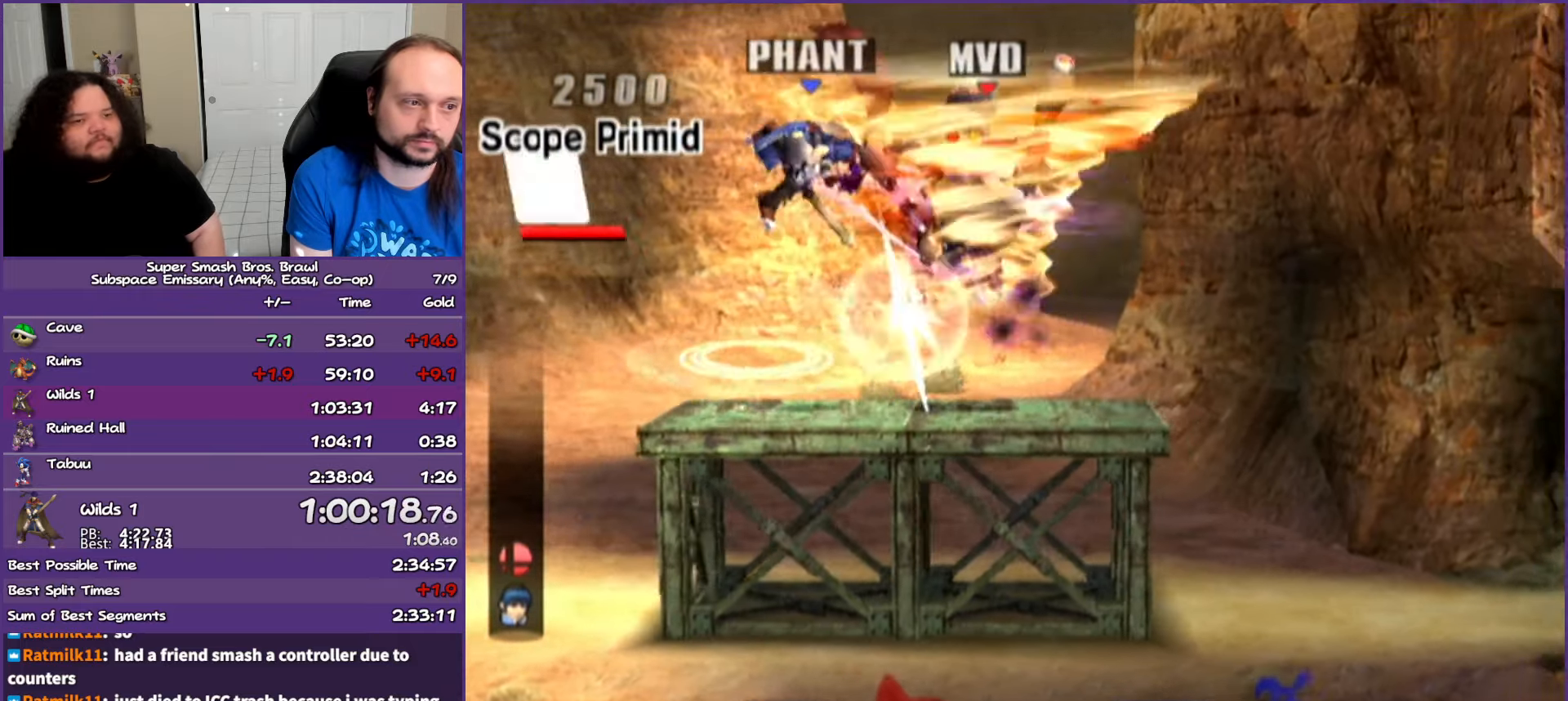
{"buttons": [], "left_stick": "right", "right_stick": "center", "events": []}
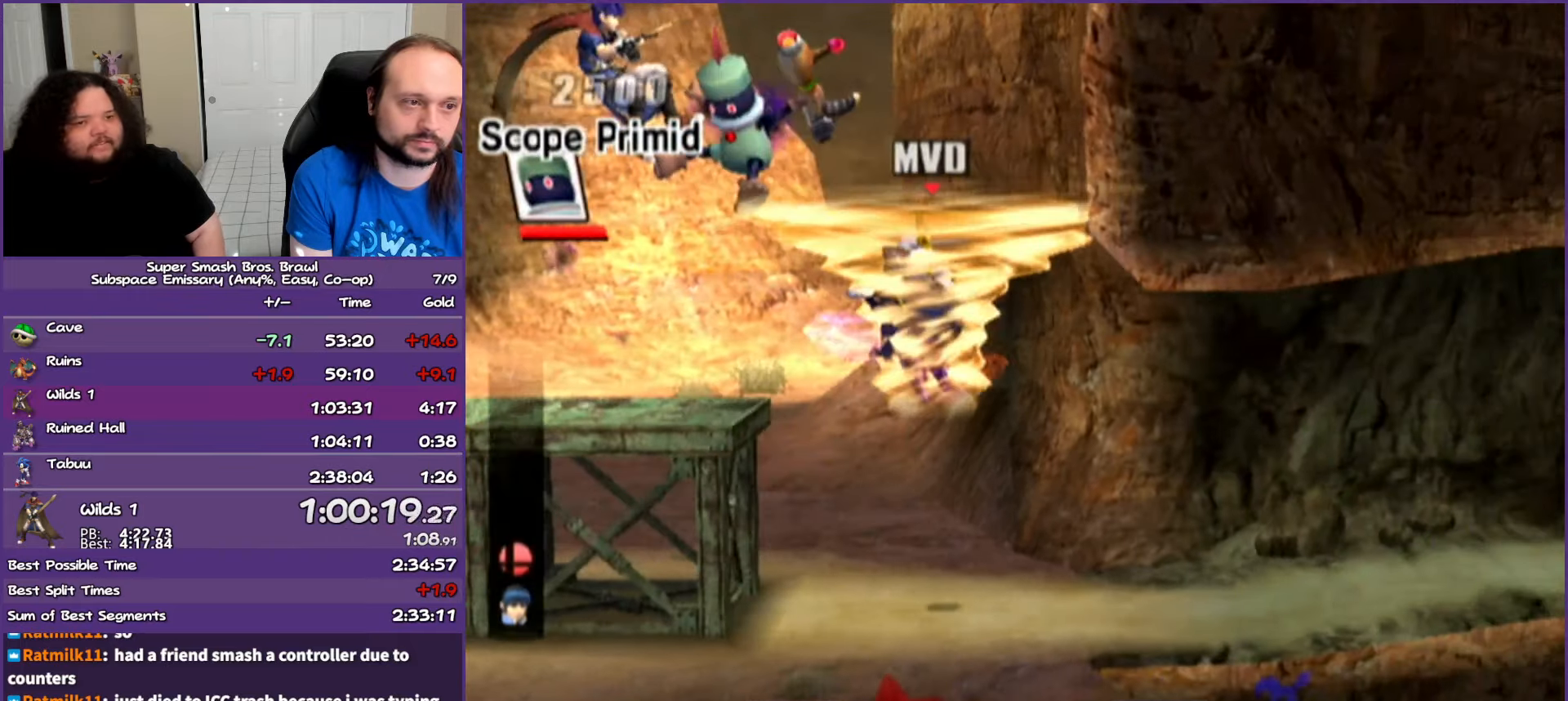
{"buttons": [], "left_stick": "right", "right_stick": "center", "events": []}
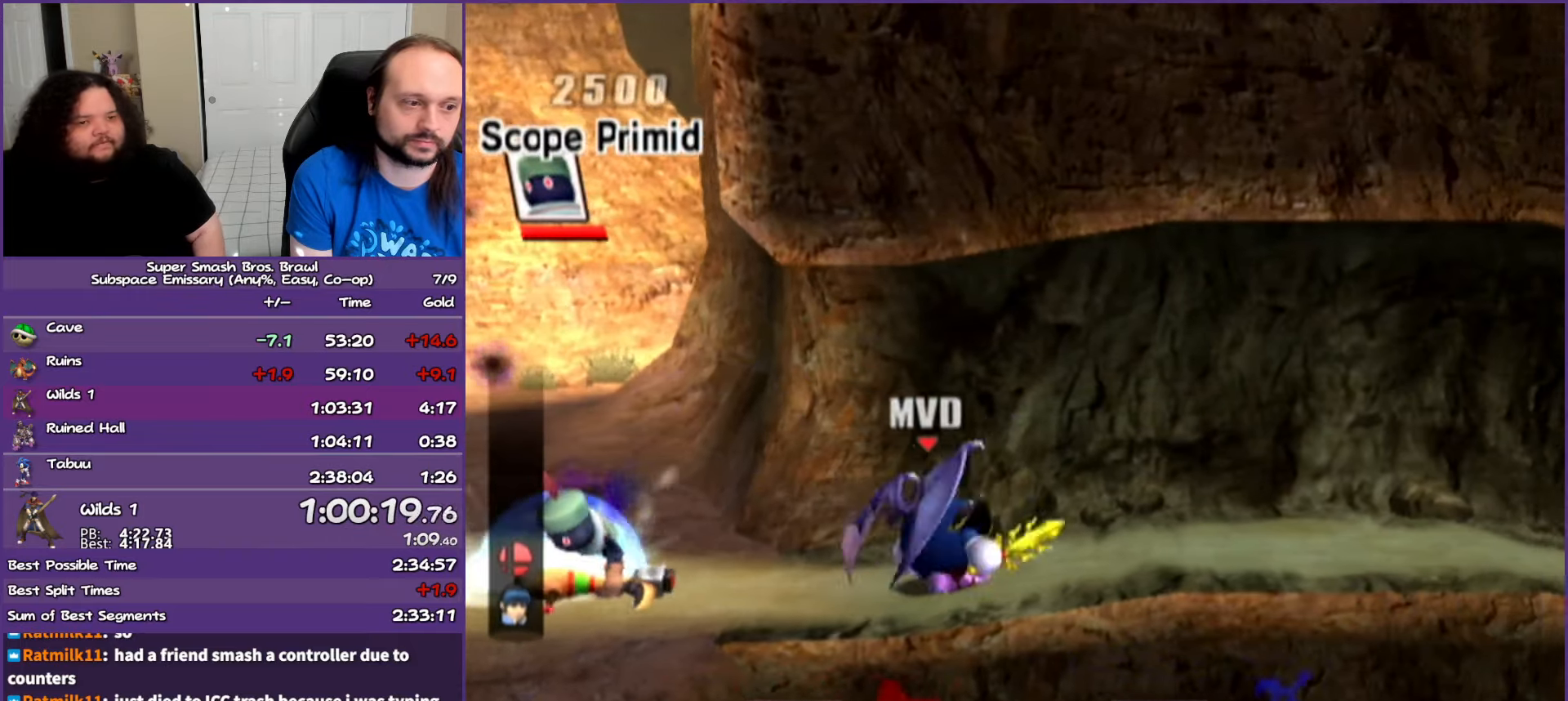
{"buttons": [], "left_stick": "right", "right_stick": "center", "events": [[200, "left_stick", "center"], [267, "left_stick", "right"]]}
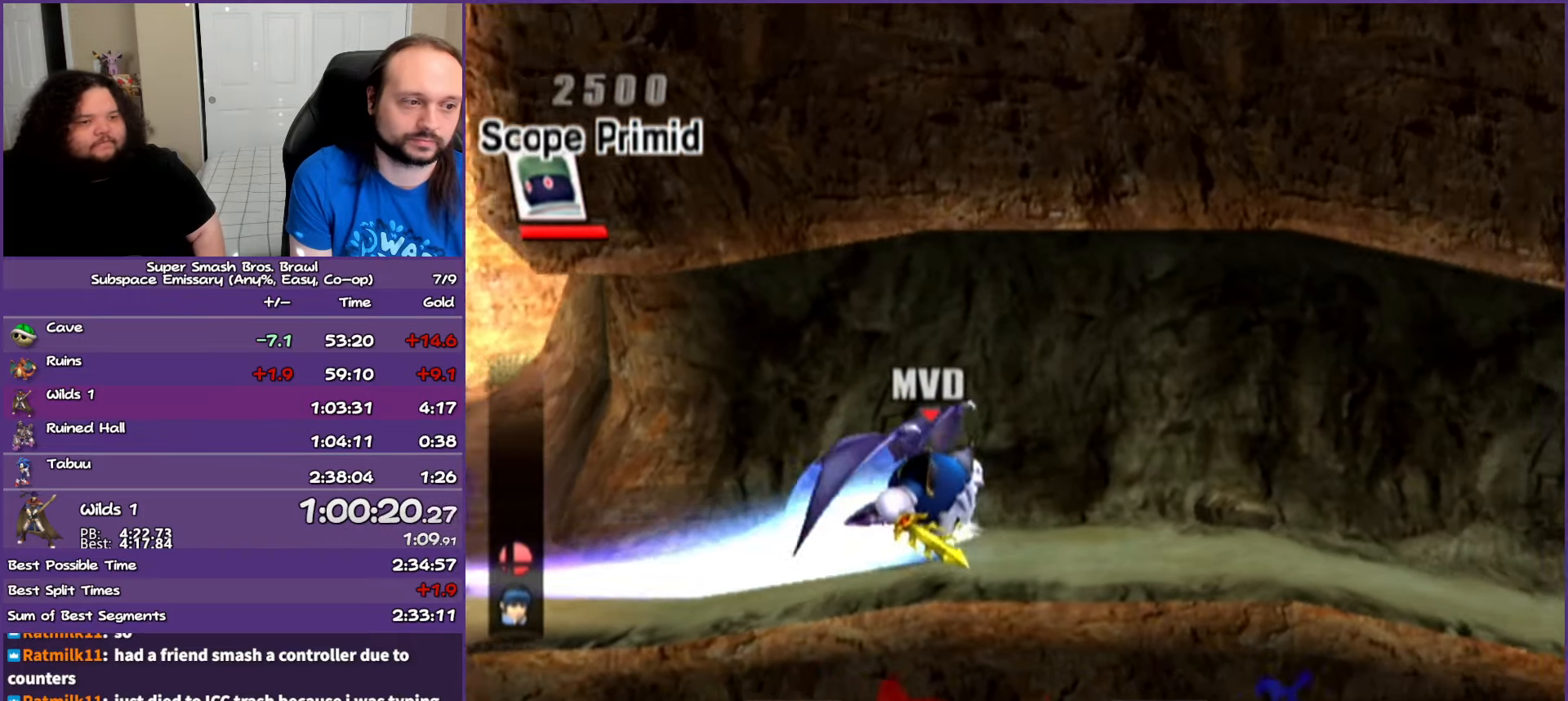
{"buttons": [], "left_stick": "right", "right_stick": "center", "events": []}
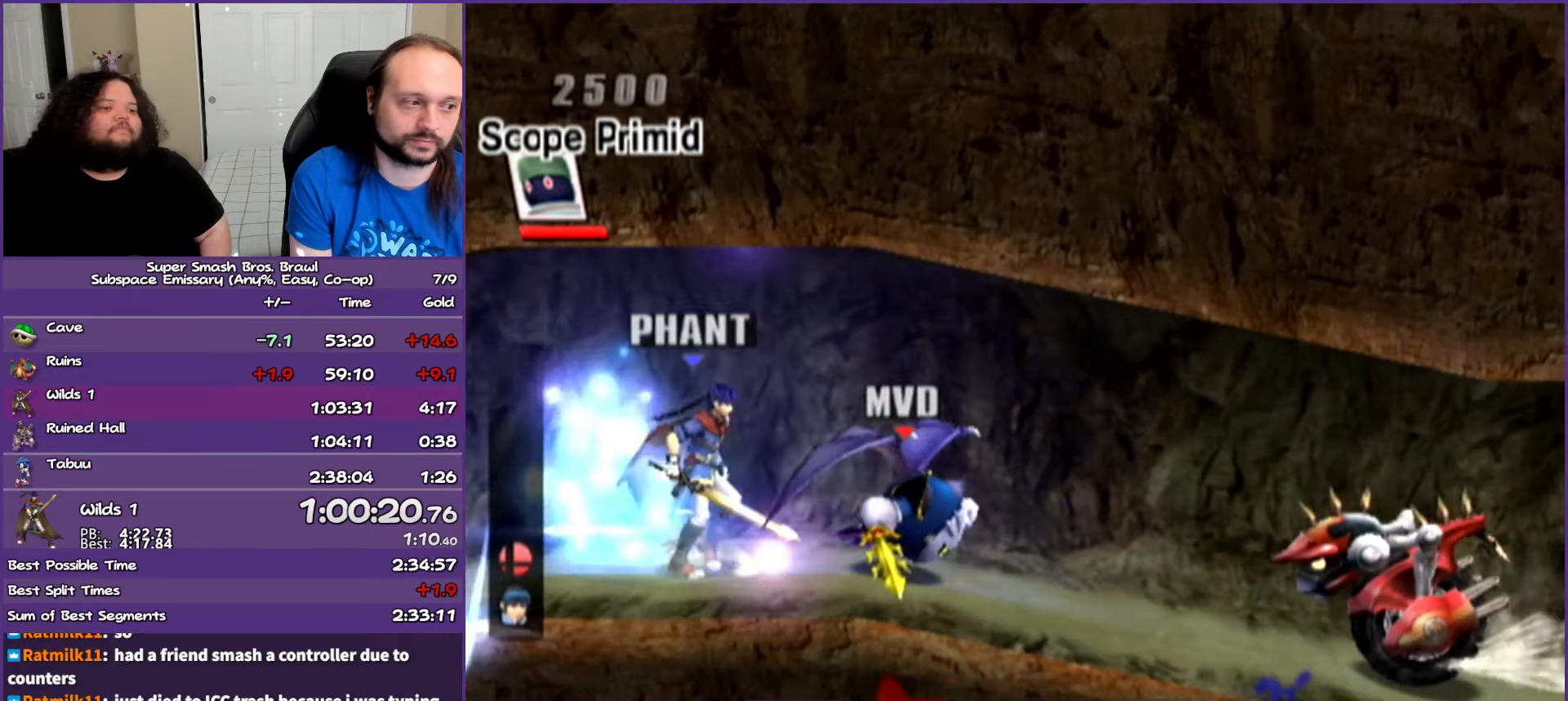
{"buttons": [], "left_stick": "right", "right_stick": "center", "events": [[167, "Y", "down"], [267, "Y", "up"], [333, "L1", "down"], [450, "L1", "up"]]}
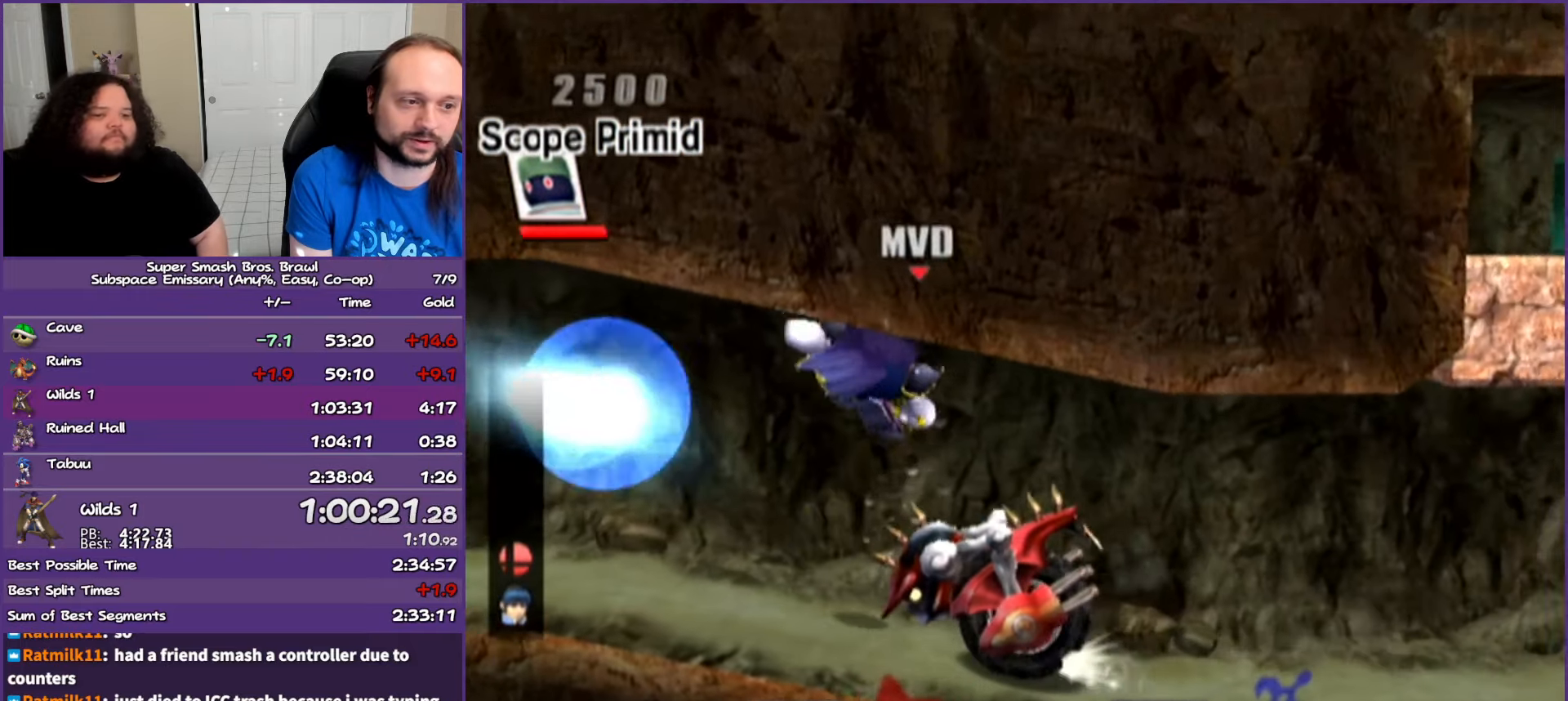
{"buttons": [], "left_stick": "center", "right_stick": "center", "events": [[500, "left_stick", "center"]]}
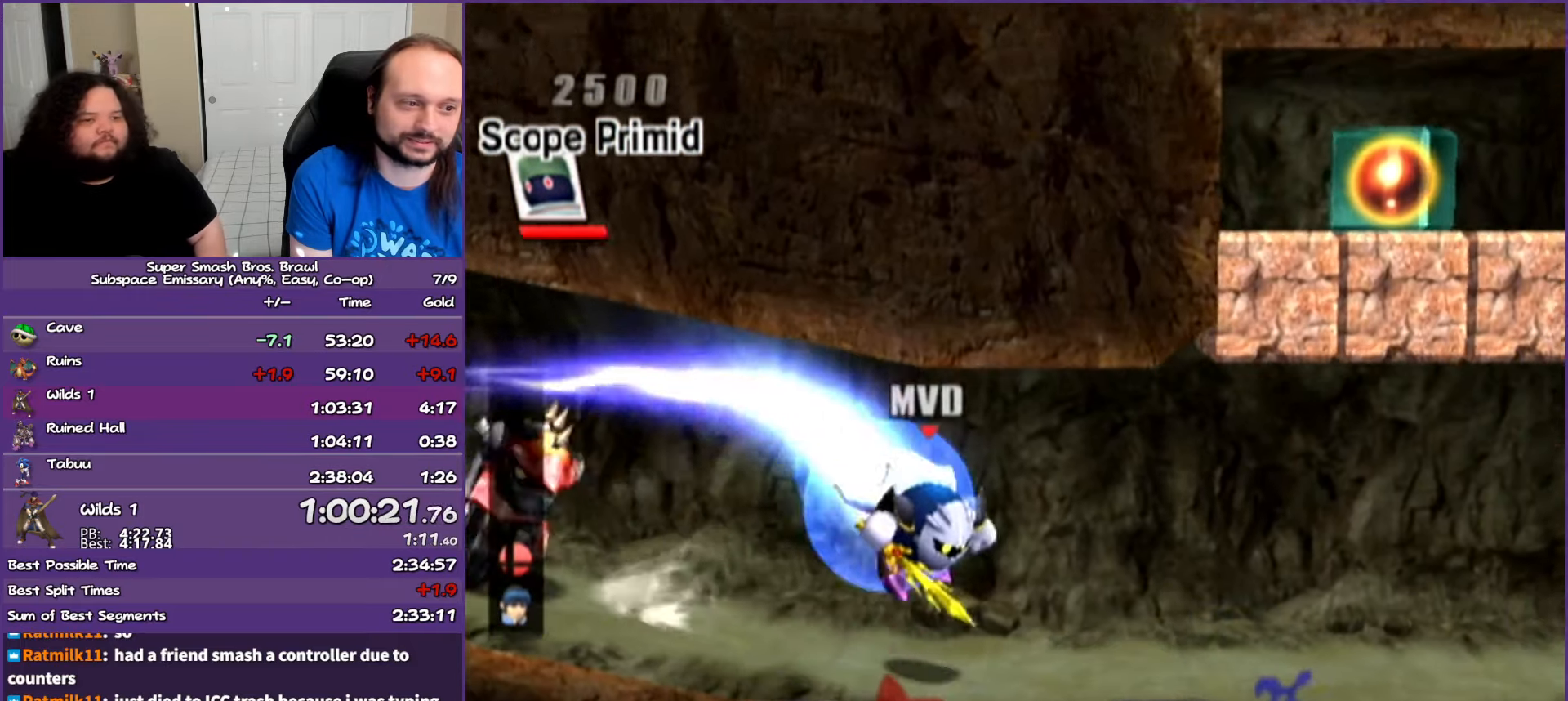
{"buttons": [], "left_stick": "center", "right_stick": "center", "events": [[67, "left_stick", "right"], [383, "Y", "down"], [417, "Y", "up"], [417, "left_stick", "center"]]}
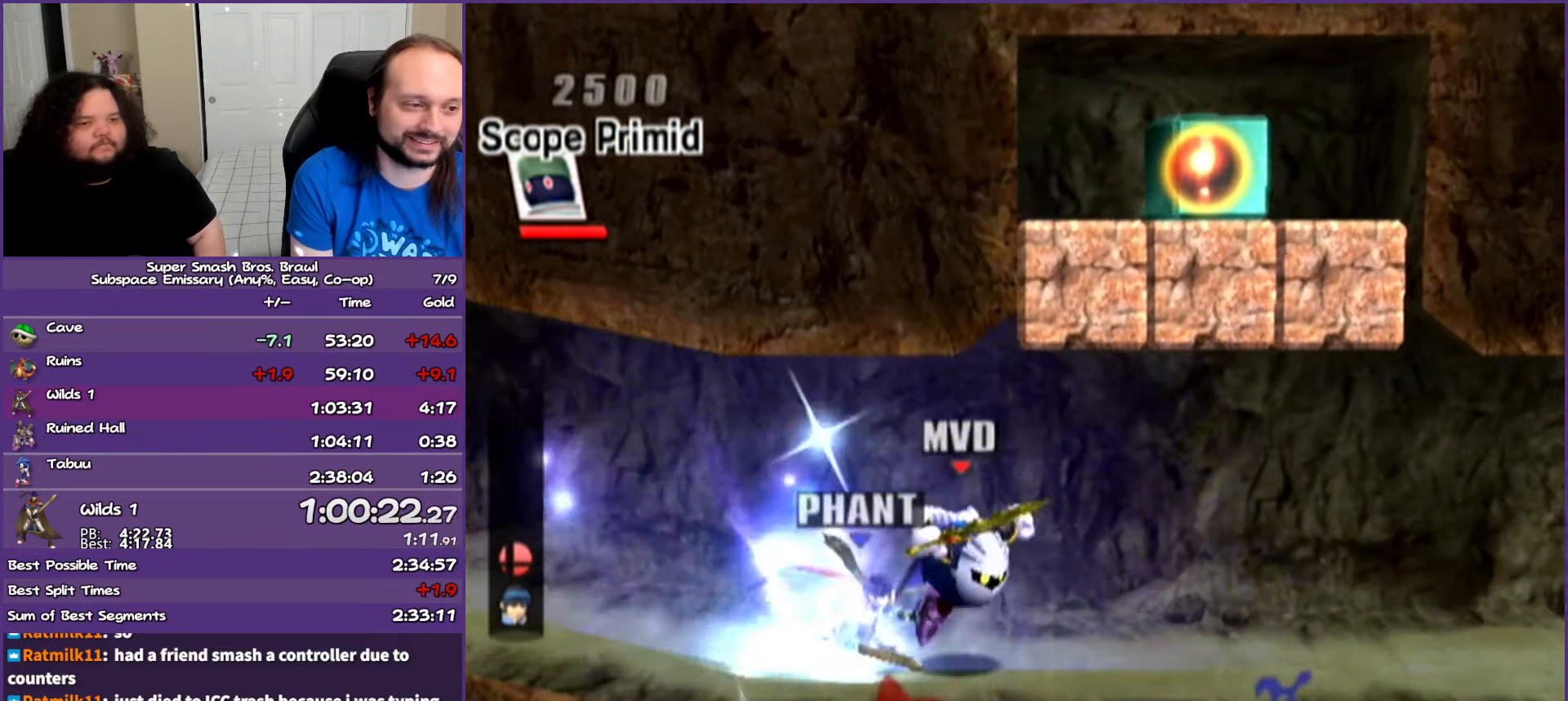
{"buttons": ["B"], "left_stick": "center", "right_stick": "center", "events": [[83, "left_stick", "right"], [433, "left_stick", "center"], [450, "B", "down"]]}
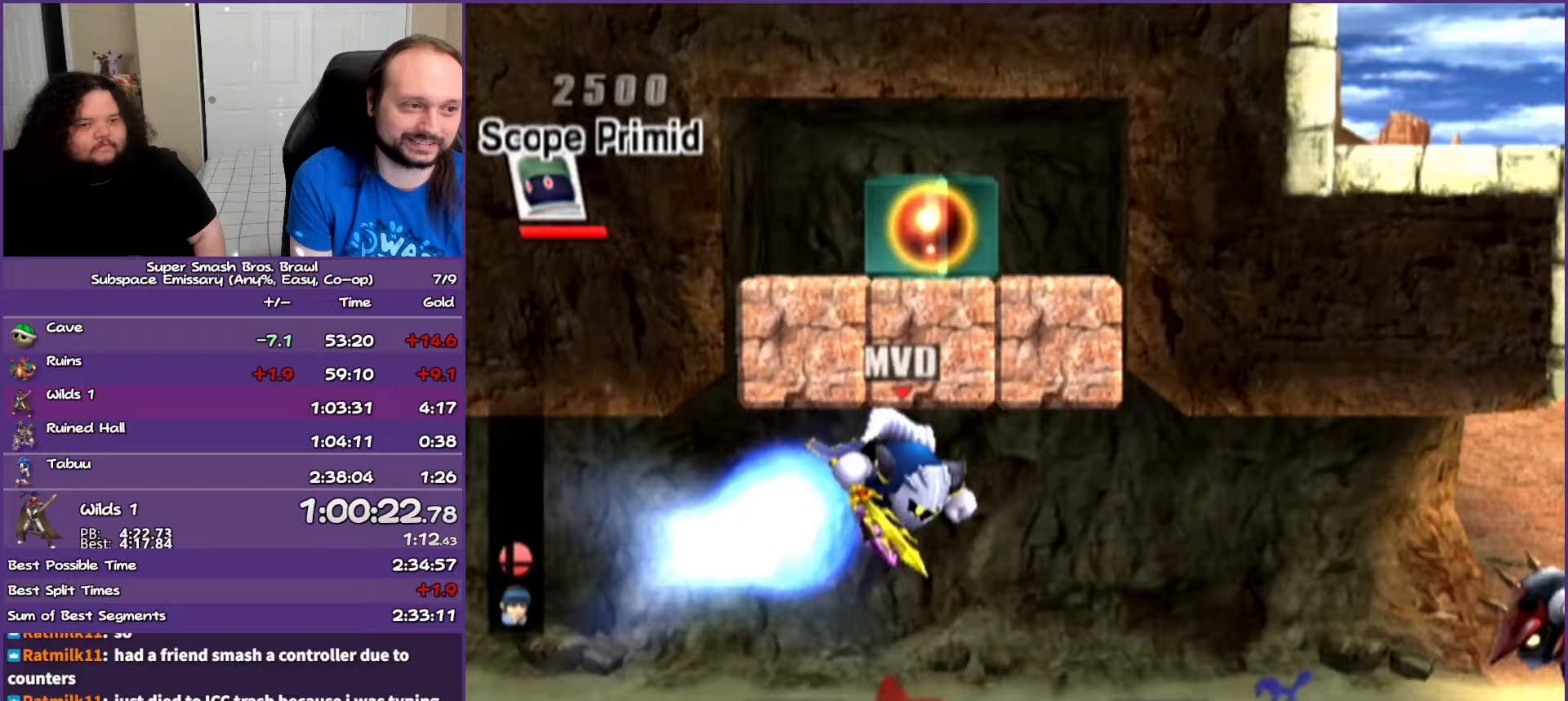
{"buttons": [], "left_stick": "right", "right_stick": "center", "events": [[17, "B", "up"], [17, "left_stick", "right"], [67, "B", "down"], [150, "B", "up"], [183, "B", "down"], [233, "B", "up"], [300, "B", "down"], [500, "B", "up"]]}
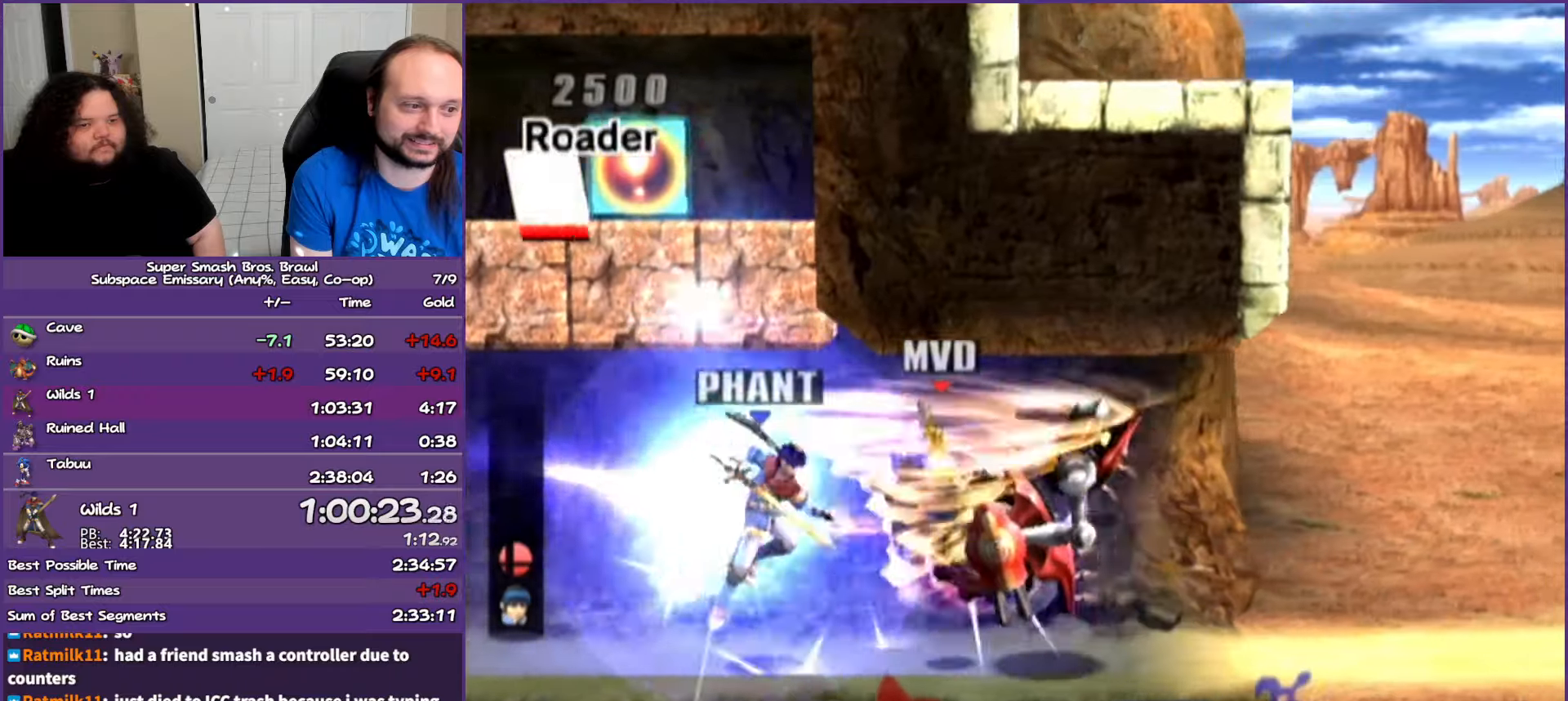
{"buttons": [], "left_stick": "right", "right_stick": "center", "events": [[167, "B", "down"], [317, "B", "up"]]}
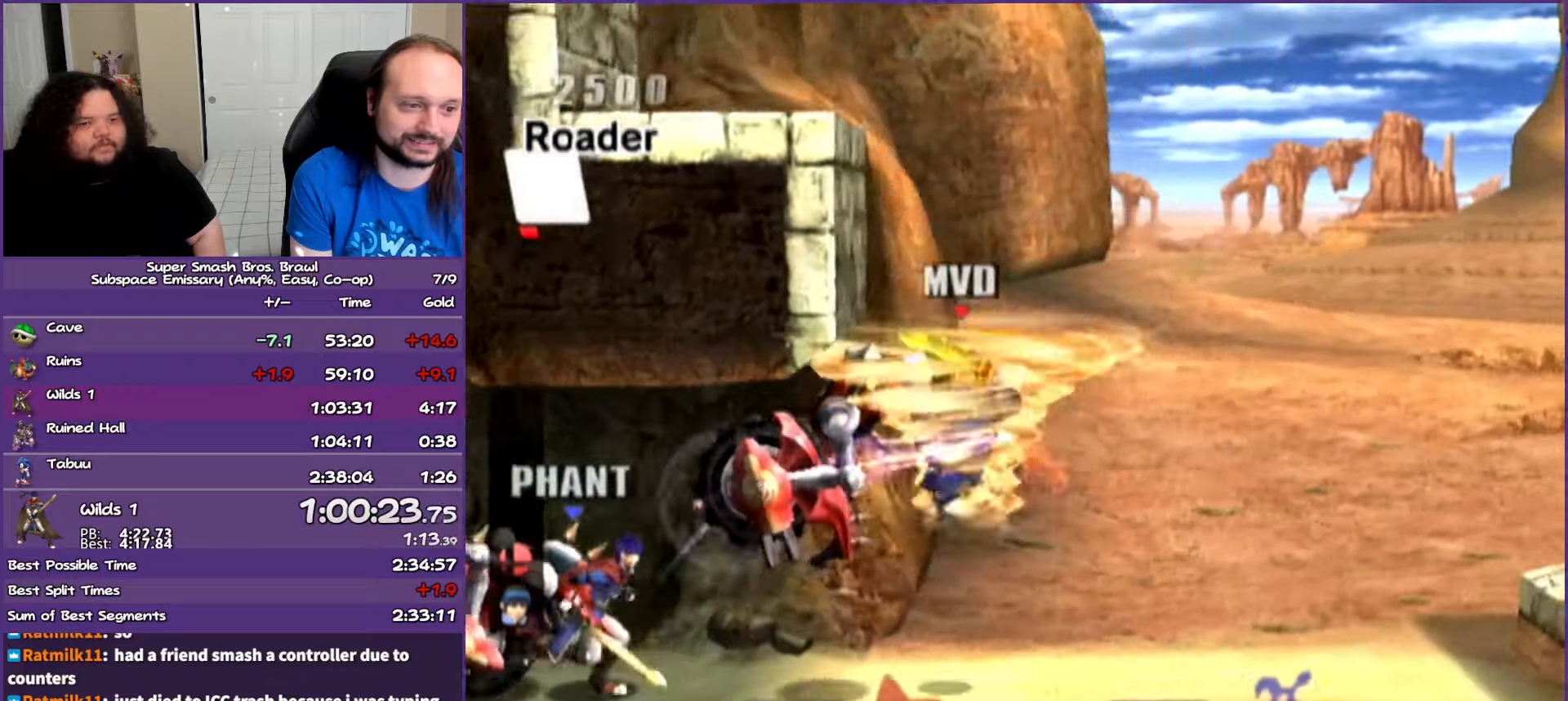
{"buttons": [], "left_stick": "right", "right_stick": "center", "events": [[17, "B", "down"], [167, "B", "up"]]}
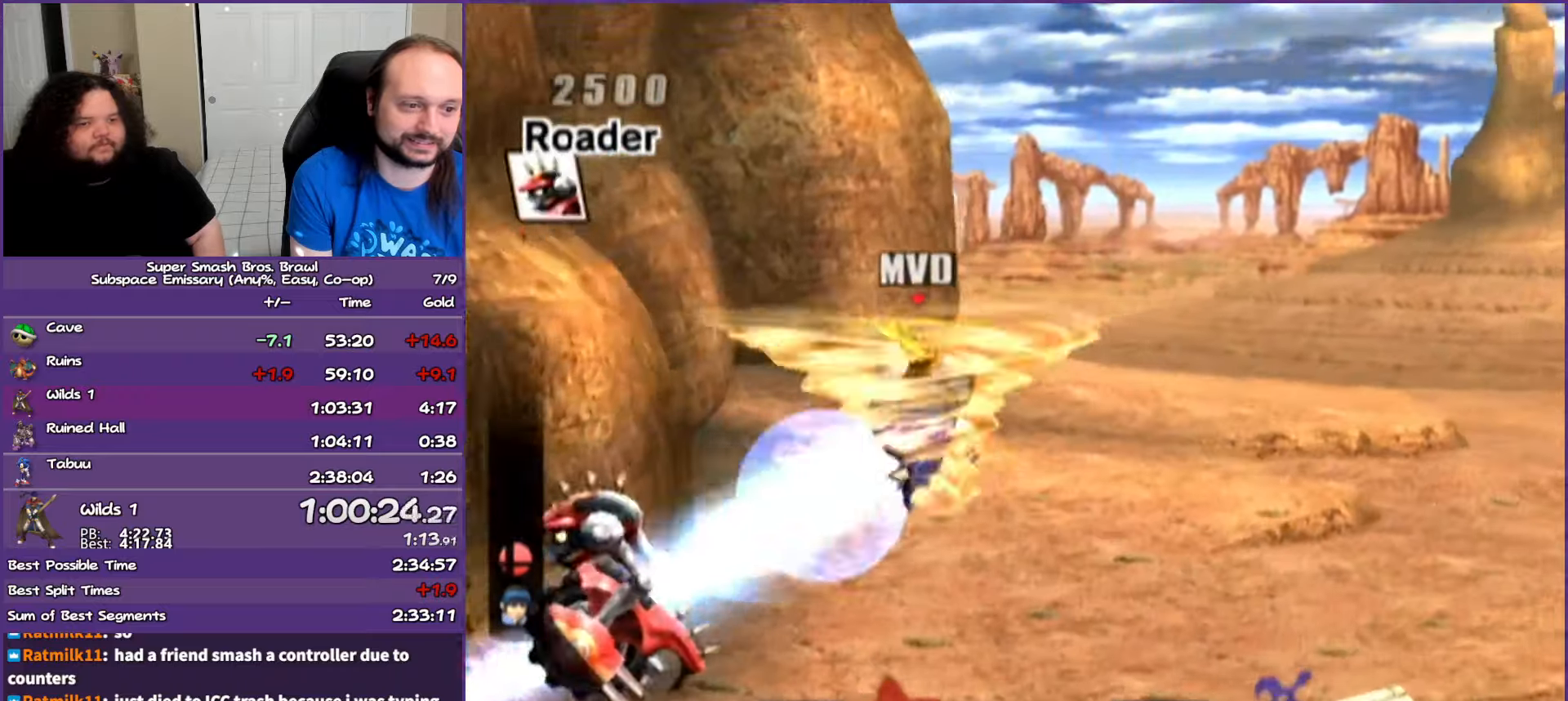
{"buttons": [], "left_stick": "right", "right_stick": "center", "events": []}
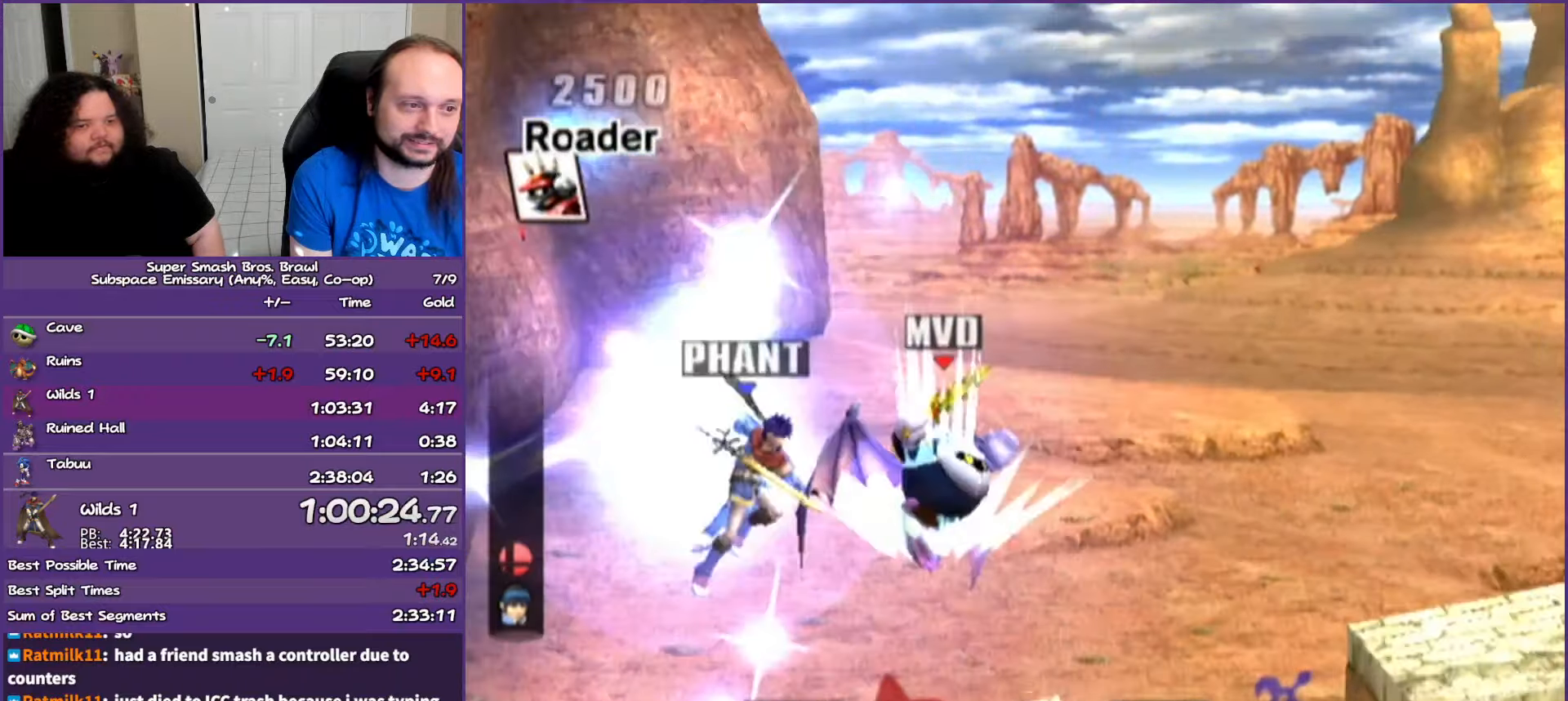
{"buttons": [], "left_stick": "right", "right_stick": "center", "events": []}
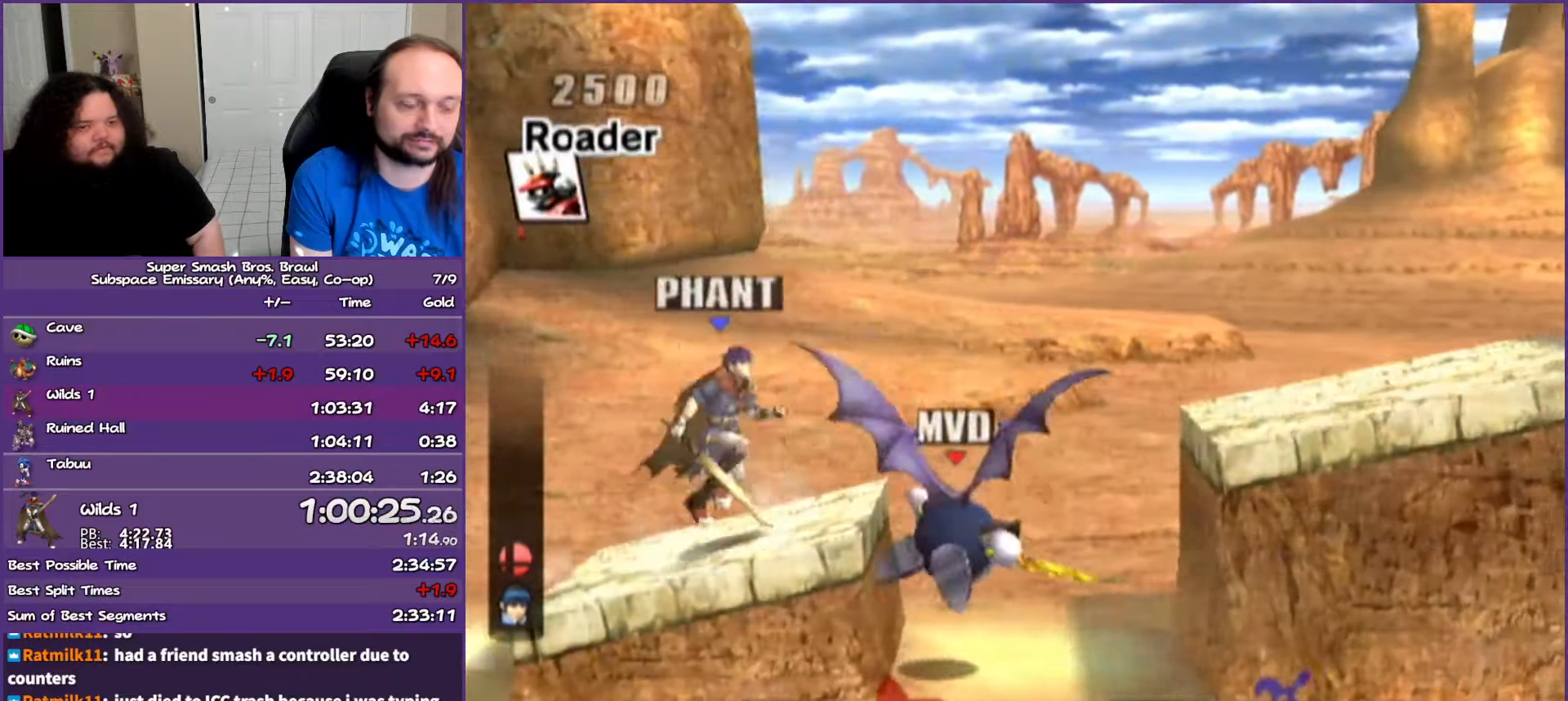
{"buttons": [], "left_stick": "right", "right_stick": "center", "events": [[233, "Y", "down"], [300, "Y", "up"]]}
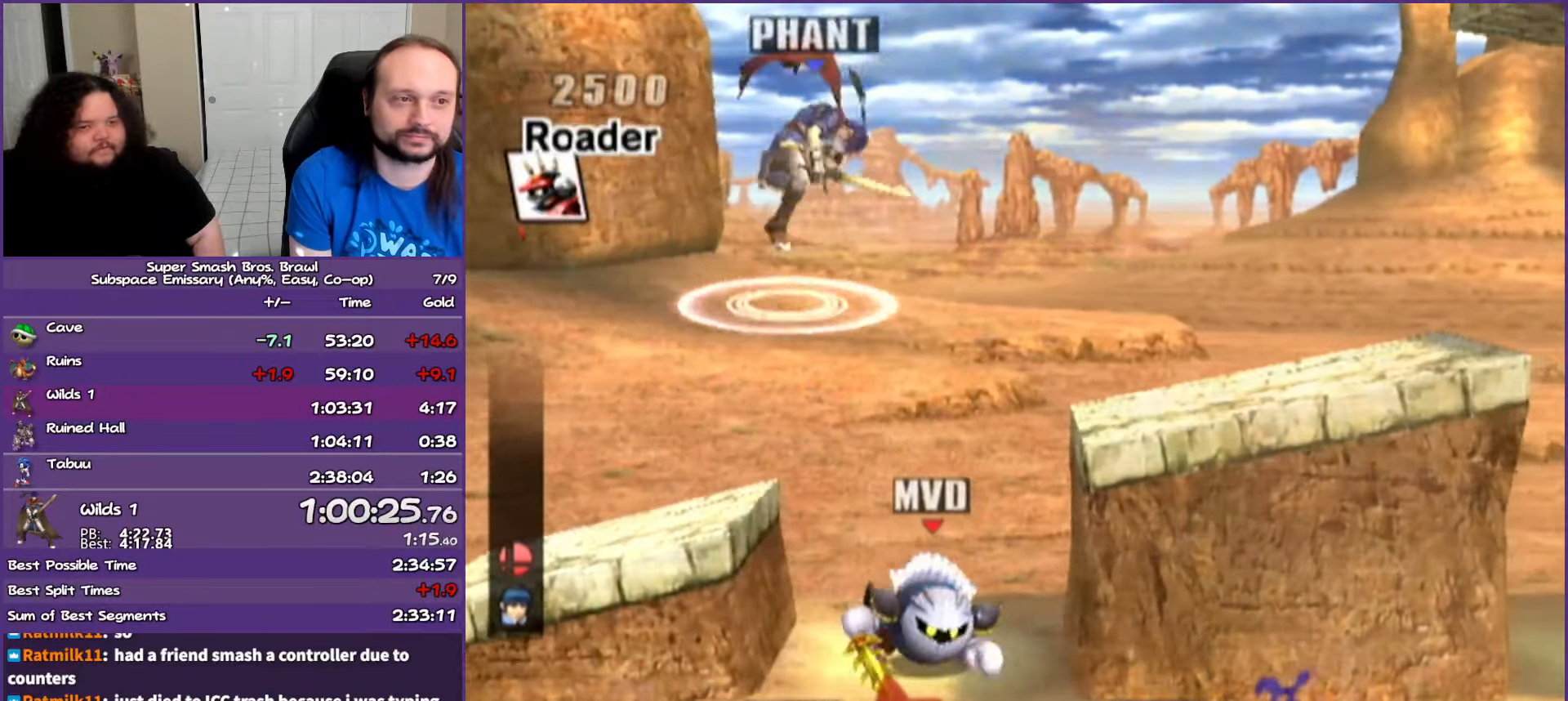
{"buttons": ["Y"], "left_stick": "right", "right_stick": "center", "events": [[17, "Y", "down"], [150, "Y", "up"], [250, "Y", "down"], [383, "Y", "up"], [450, "Y", "down"]]}
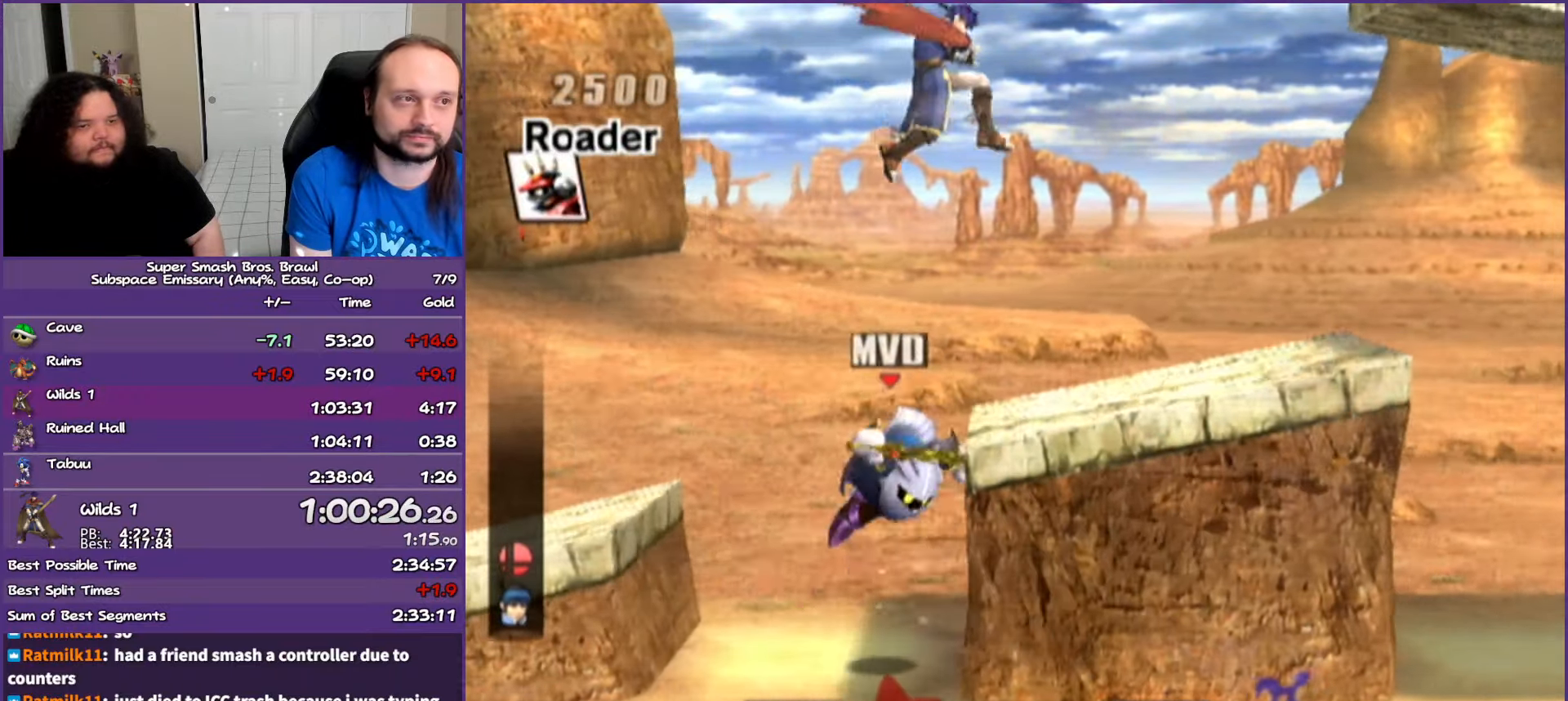
{"buttons": [], "left_stick": "right", "right_stick": "center", "events": [[67, "Y", "up"]]}
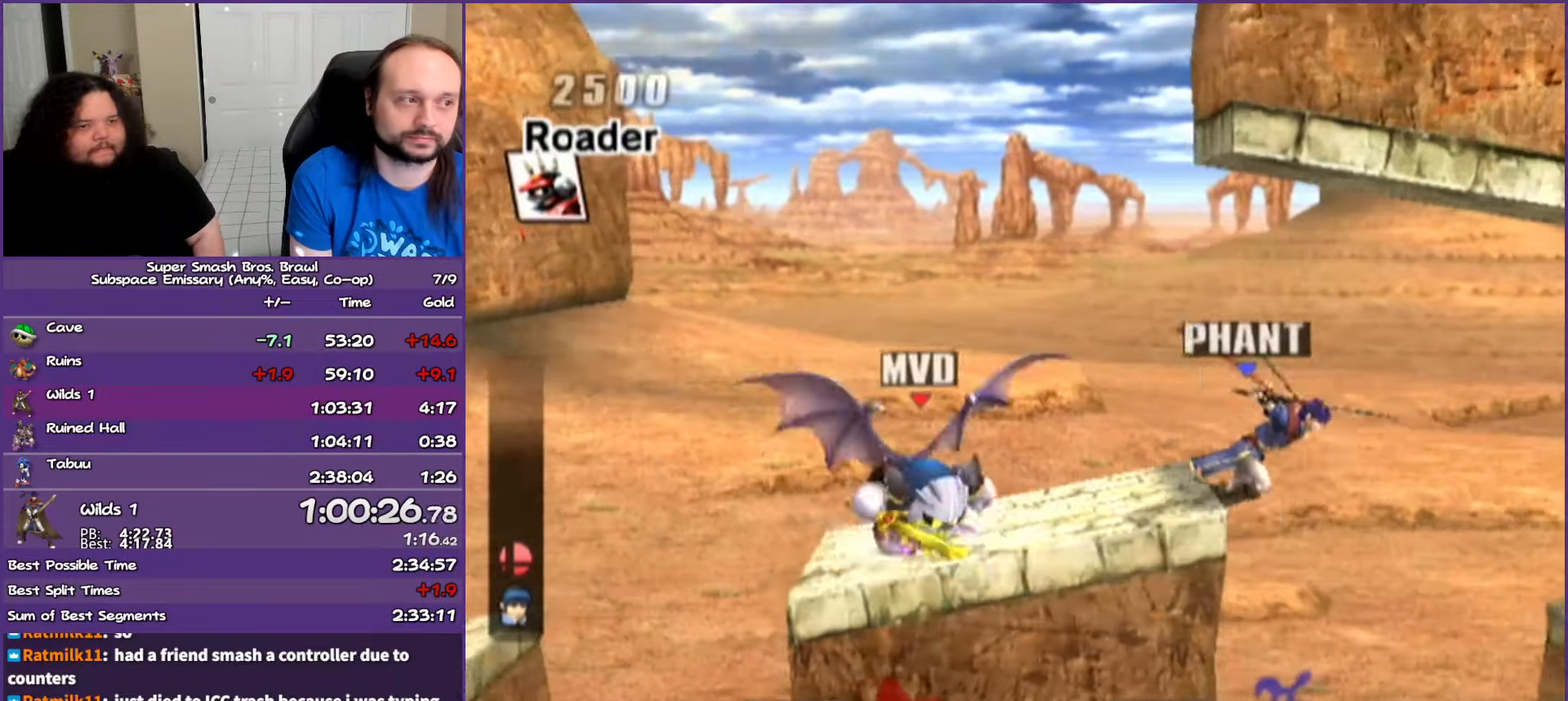
{"buttons": [], "left_stick": "right", "right_stick": "center", "events": []}
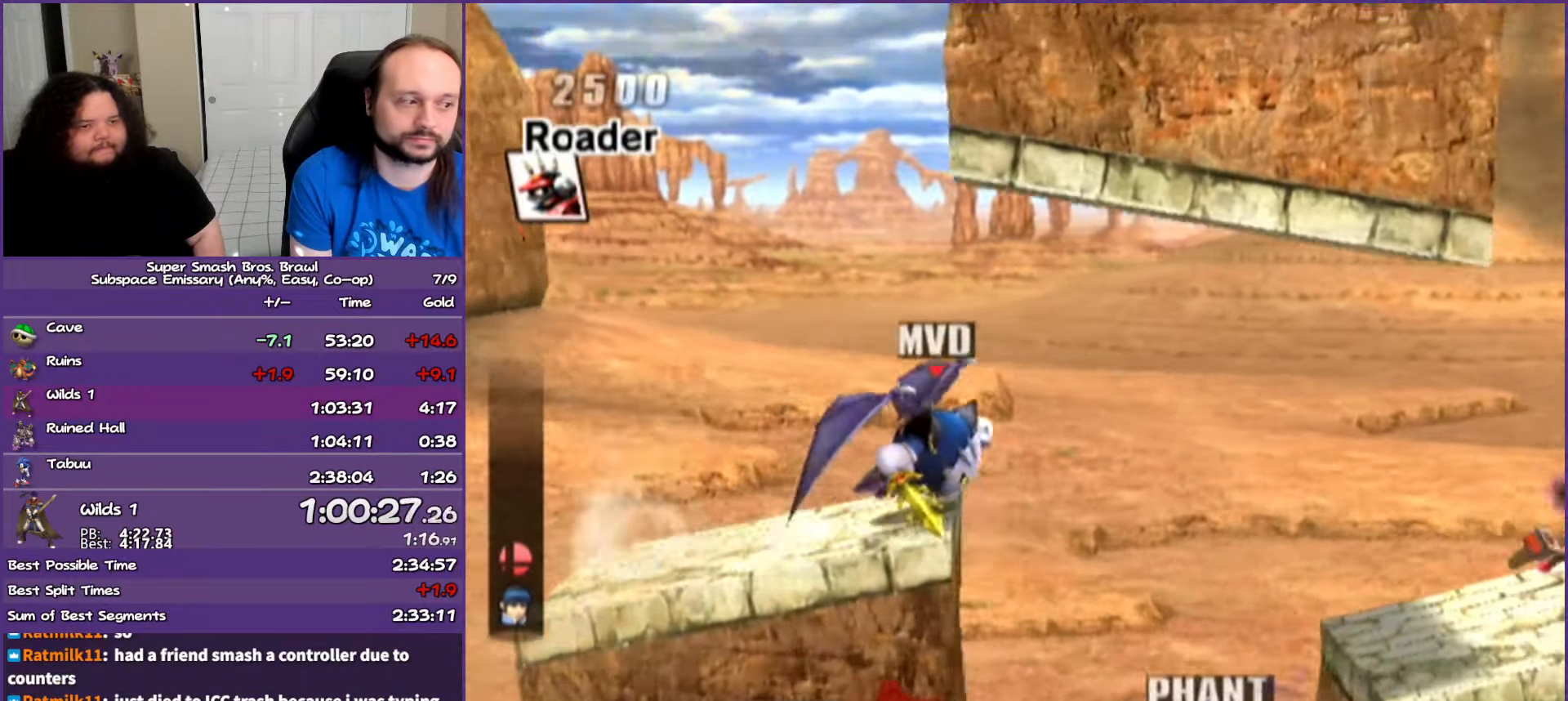
{"buttons": [], "left_stick": "right", "right_stick": "center", "events": [[333, "Y", "down"], [467, "Y", "up"]]}
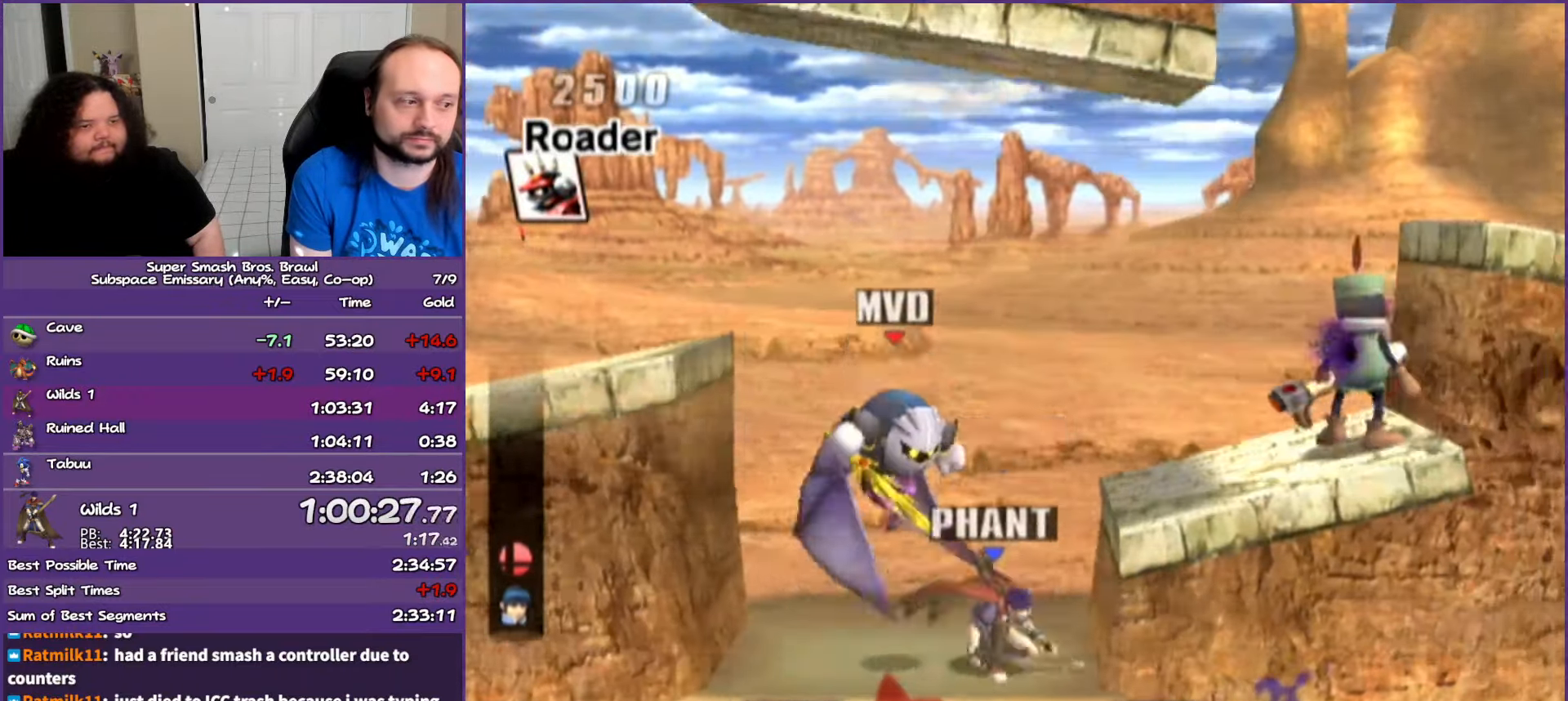
{"buttons": ["B"], "left_stick": "right", "right_stick": "center", "events": [[33, "left_stick", "center"], [50, "B", "down"], [100, "B", "up"], [100, "left_stick", "right"], [150, "B", "down"], [367, "B", "up"], [483, "B", "down"]]}
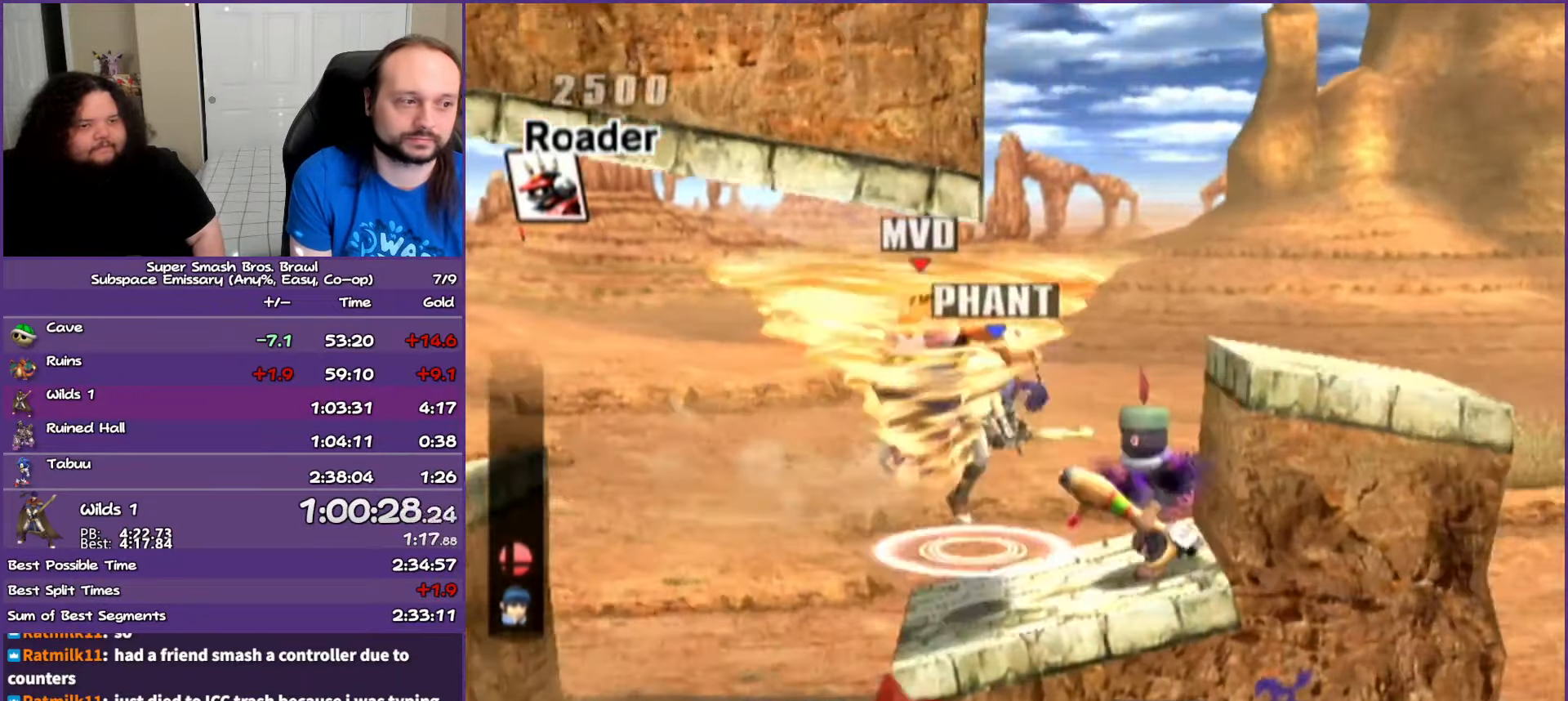
{"buttons": [], "left_stick": "right", "right_stick": "center", "events": [[167, "B", "up"], [350, "B", "down"], [417, "B", "up"]]}
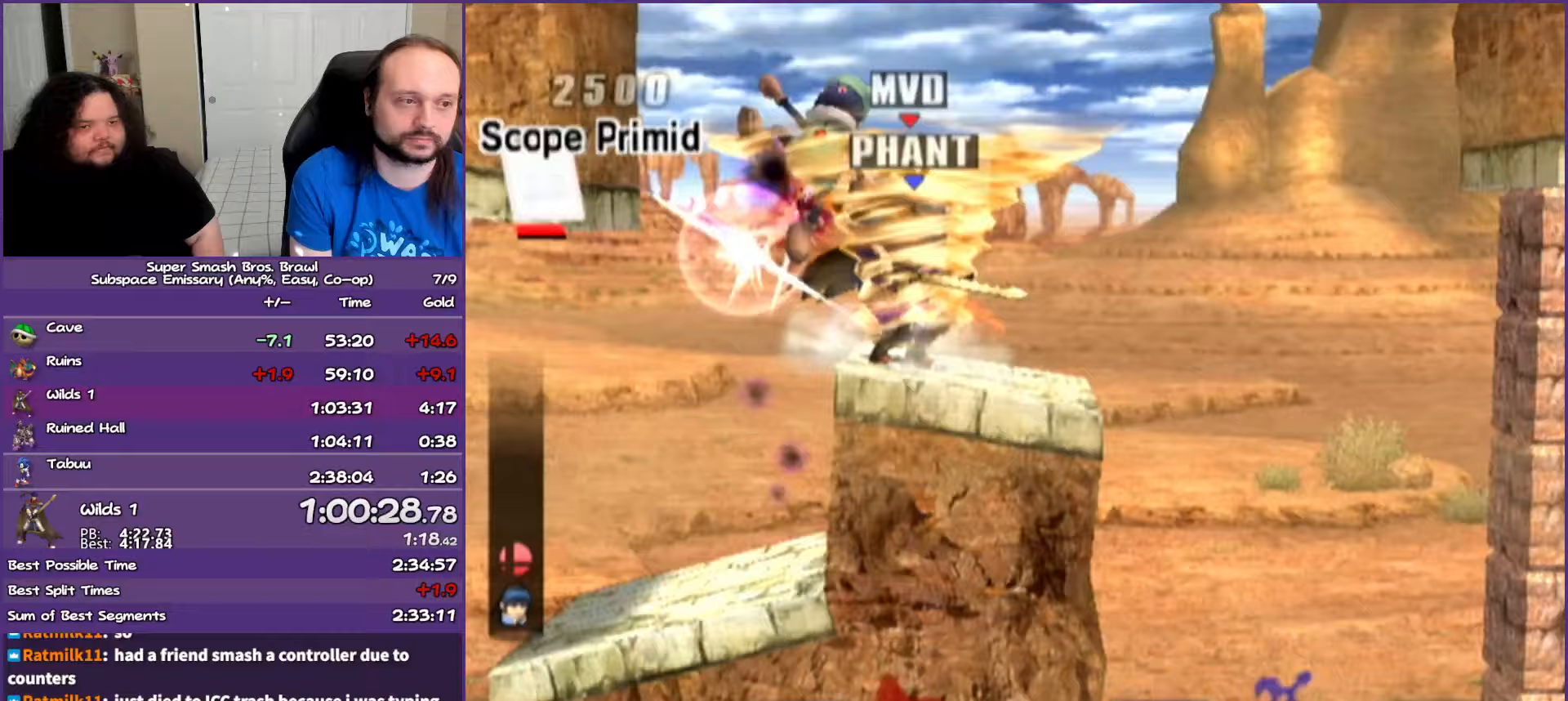
{"buttons": [], "left_stick": "right", "right_stick": "center", "events": []}
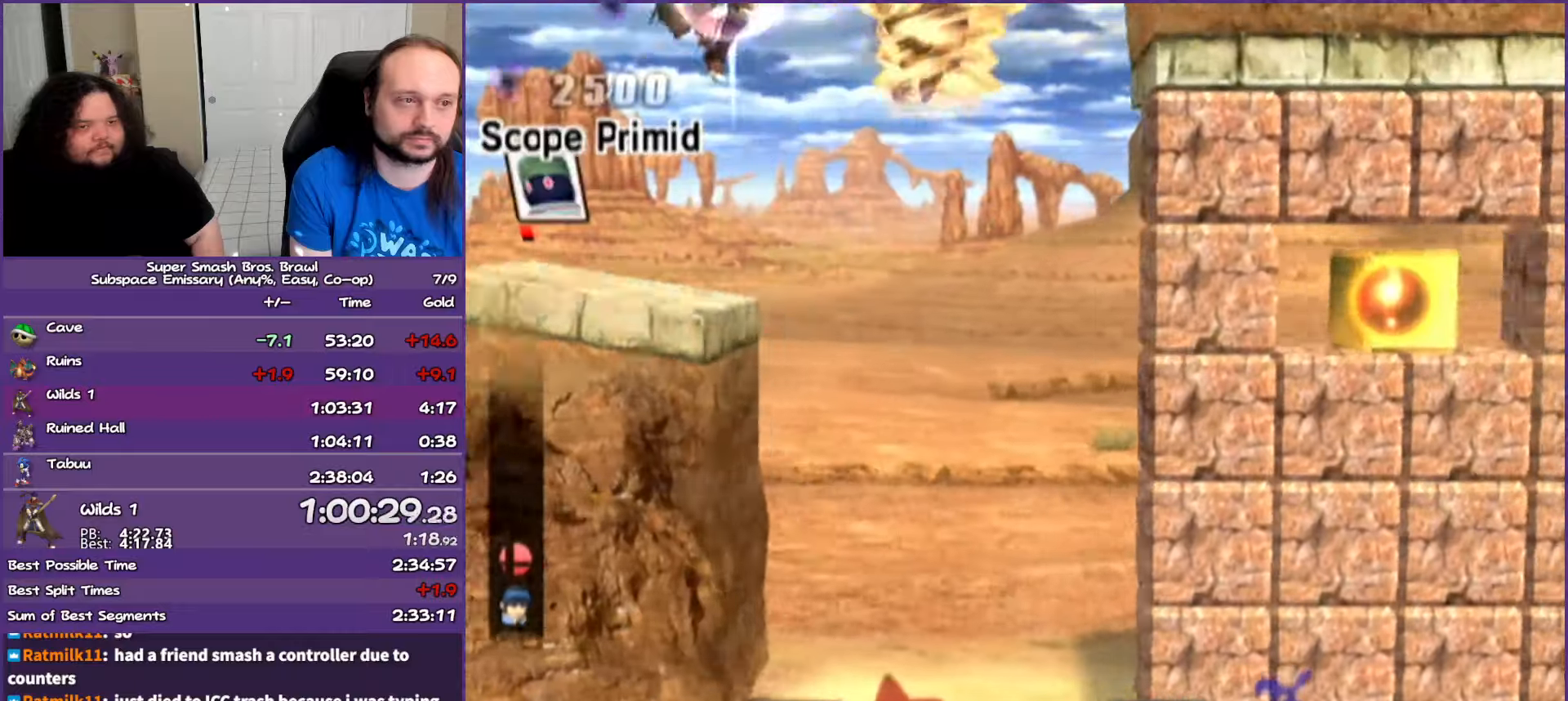
{"buttons": [], "left_stick": "right", "right_stick": "center", "events": []}
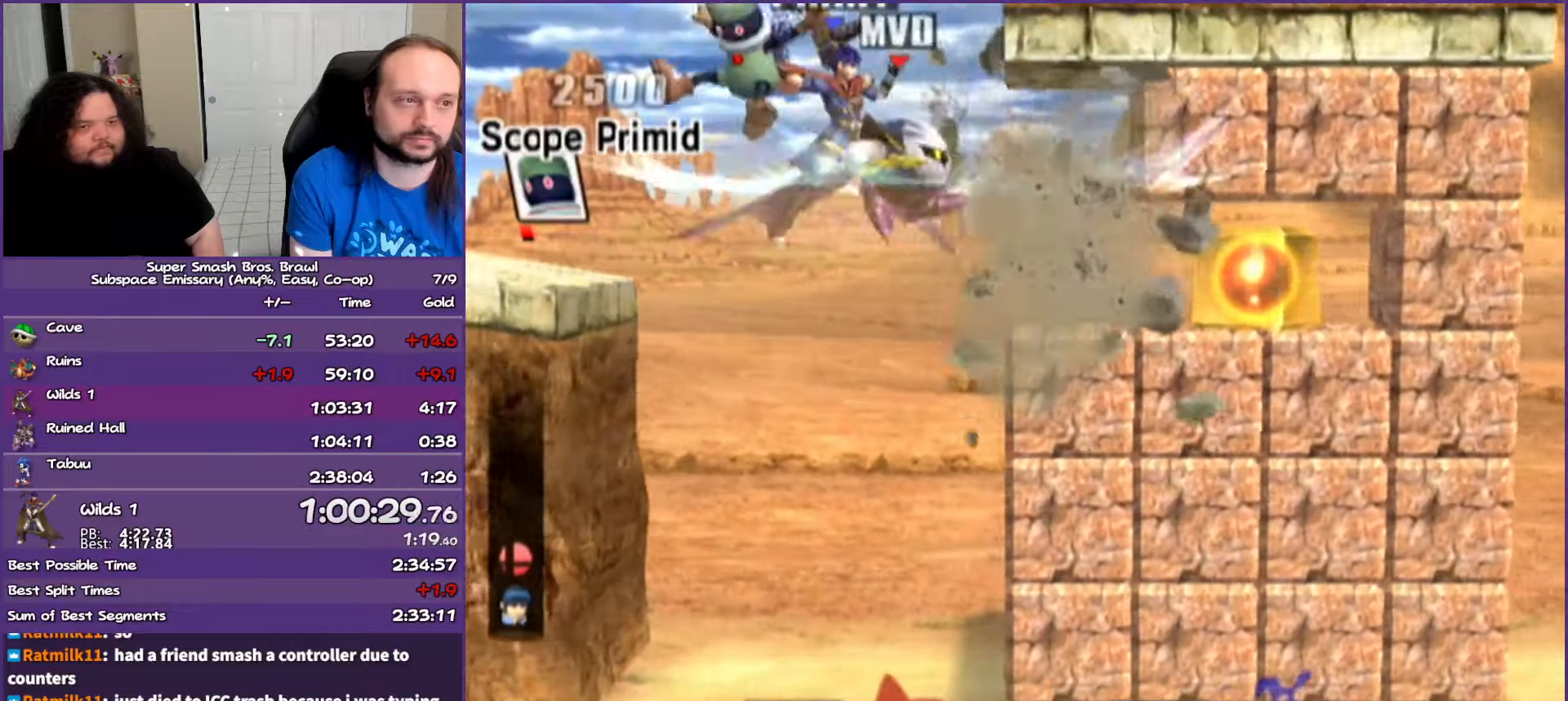
{"buttons": [], "left_stick": "right", "right_stick": "center", "events": []}
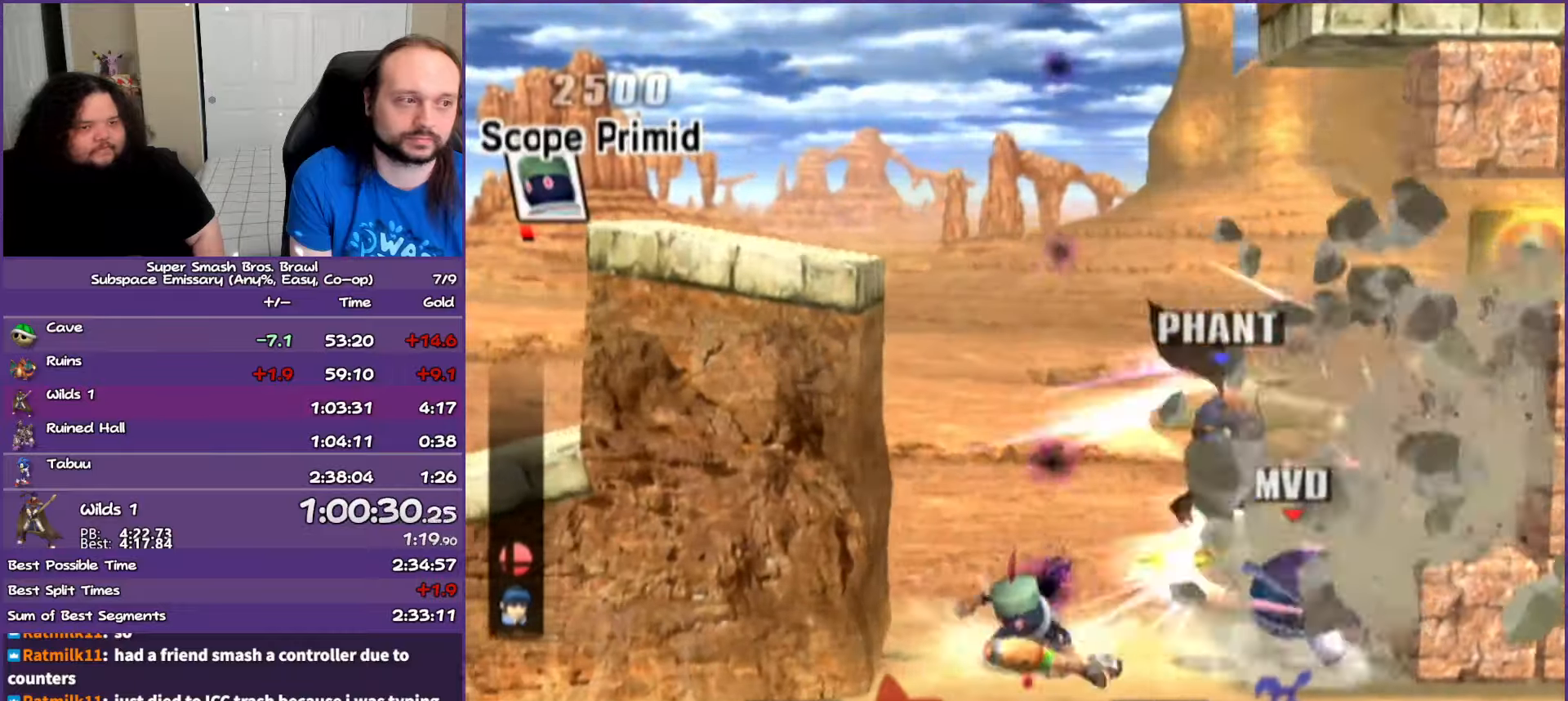
{"buttons": [], "left_stick": "right", "right_stick": "center", "events": [[133, "left_stick", "center"], [150, "B", "down"], [217, "B", "up"], [267, "B", "down"], [350, "B", "up"], [417, "B", "down"], [417, "left_stick", "right"], [467, "B", "up"]]}
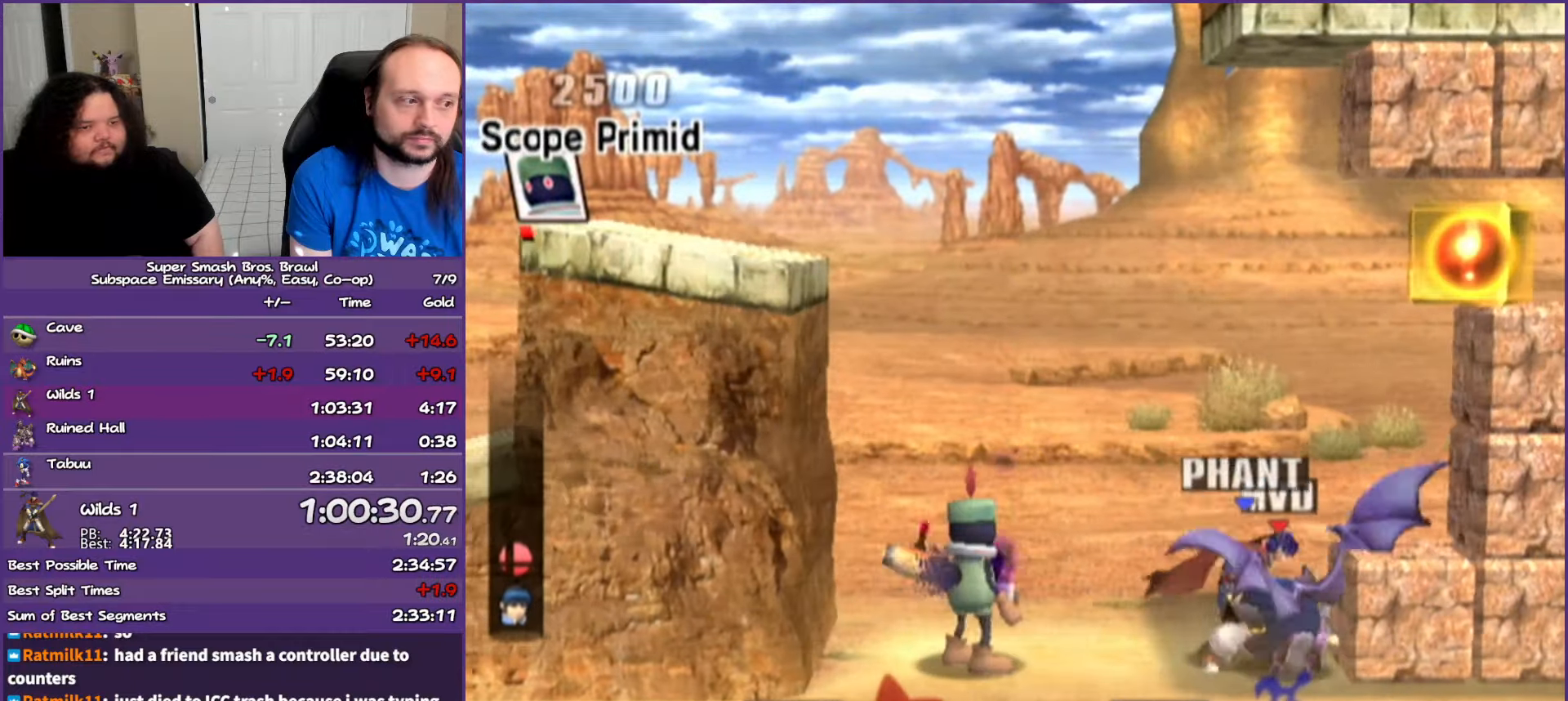
{"buttons": [], "left_stick": "right", "right_stick": "center", "events": [[33, "B", "down"], [117, "B", "up"], [250, "B", "down"], [383, "B", "up"]]}